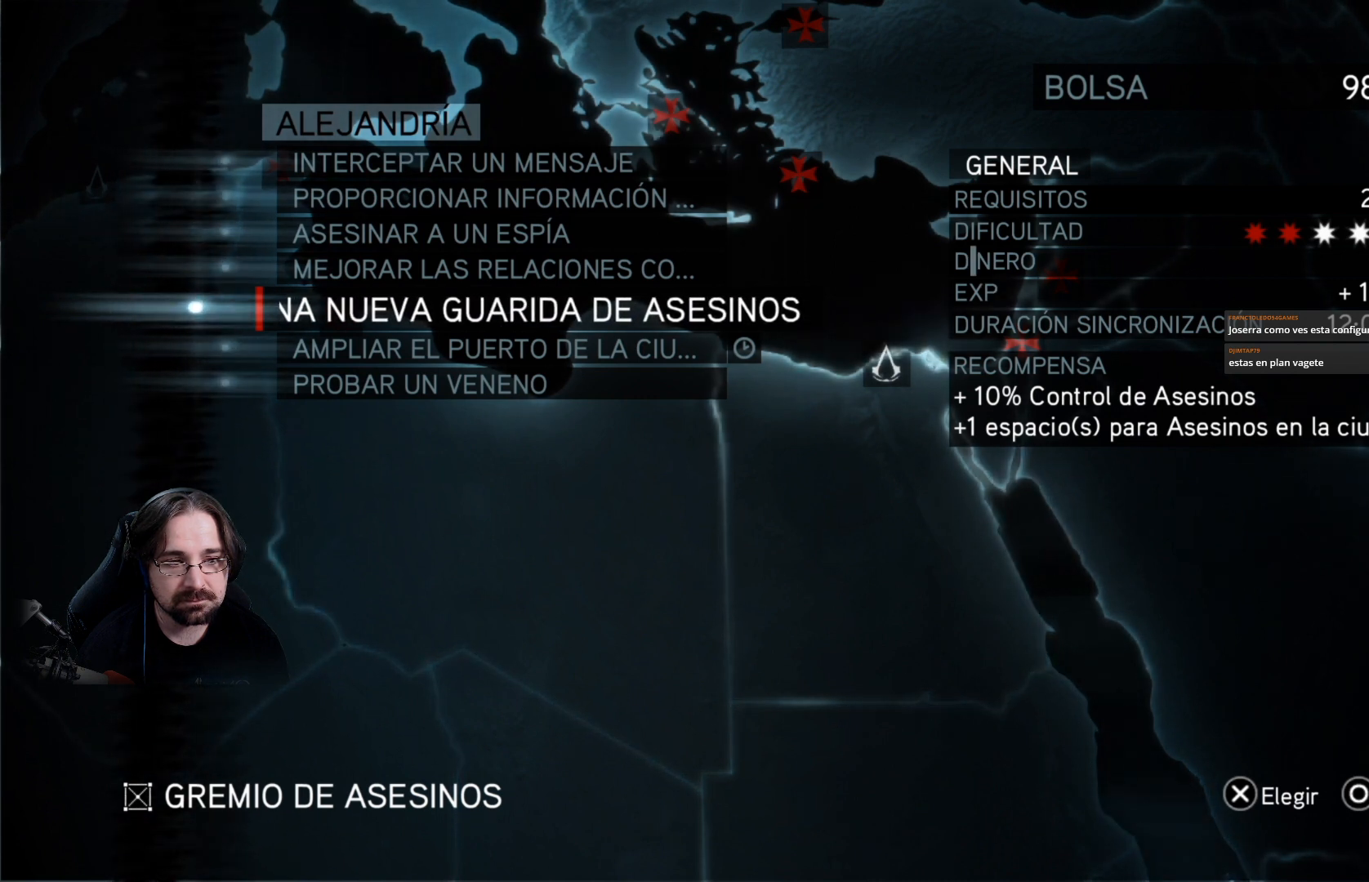
Gameplay with a controller (PlayStation layout); each line is a JSON object with the inputs held at the frame after it. "events" lists button and stick changes between this image and that frame as [ms after this image, input, new state], when the widget could be followed in between.
{"buttons": [], "left_stick": "center", "right_stick": "center", "events": [[267, "CROSS", "down"], [433, "CROSS", "up"]]}
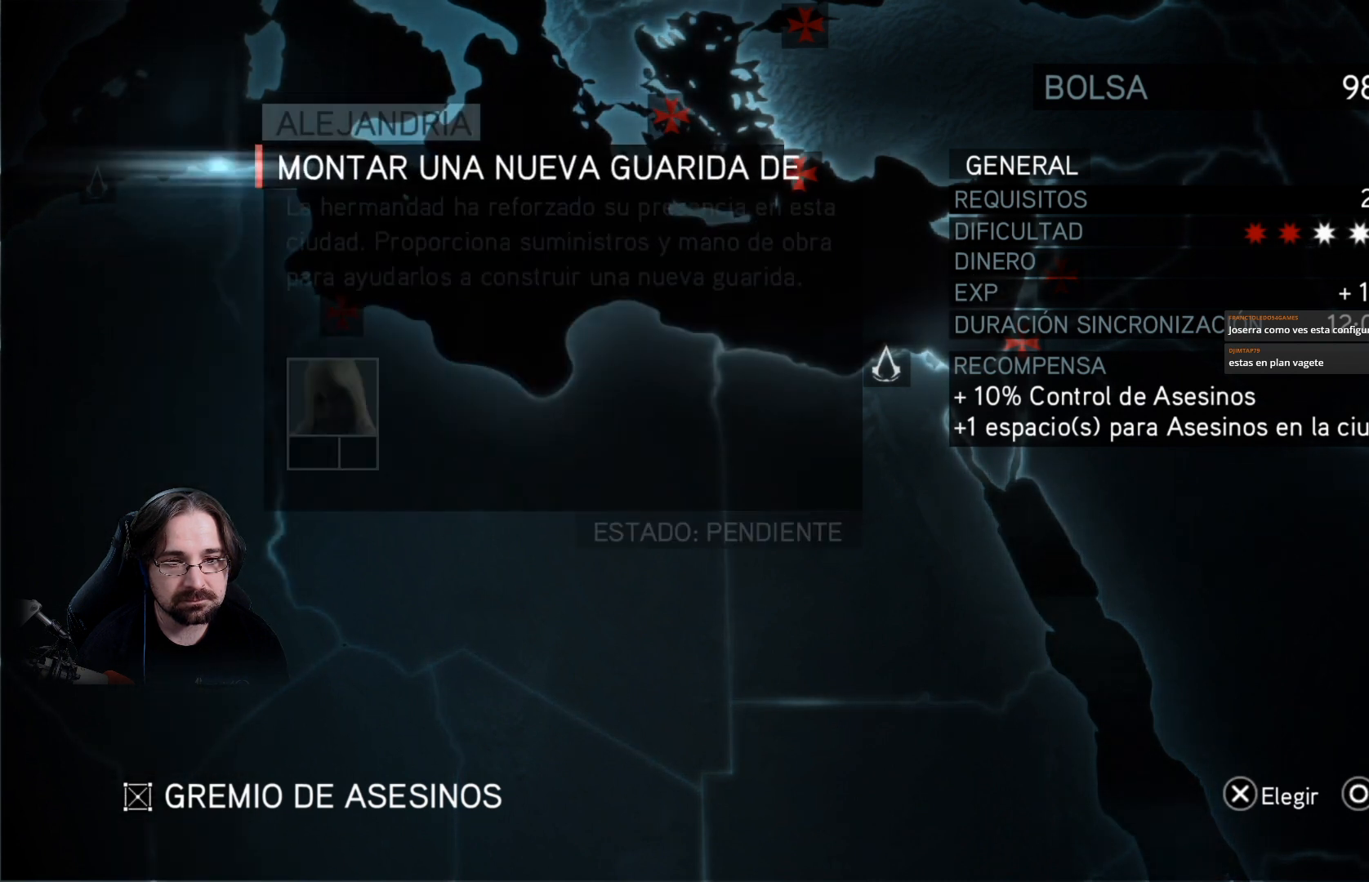
{"buttons": ["CROSS"], "left_stick": "center", "right_stick": "center", "events": [[500, "CROSS", "down"]]}
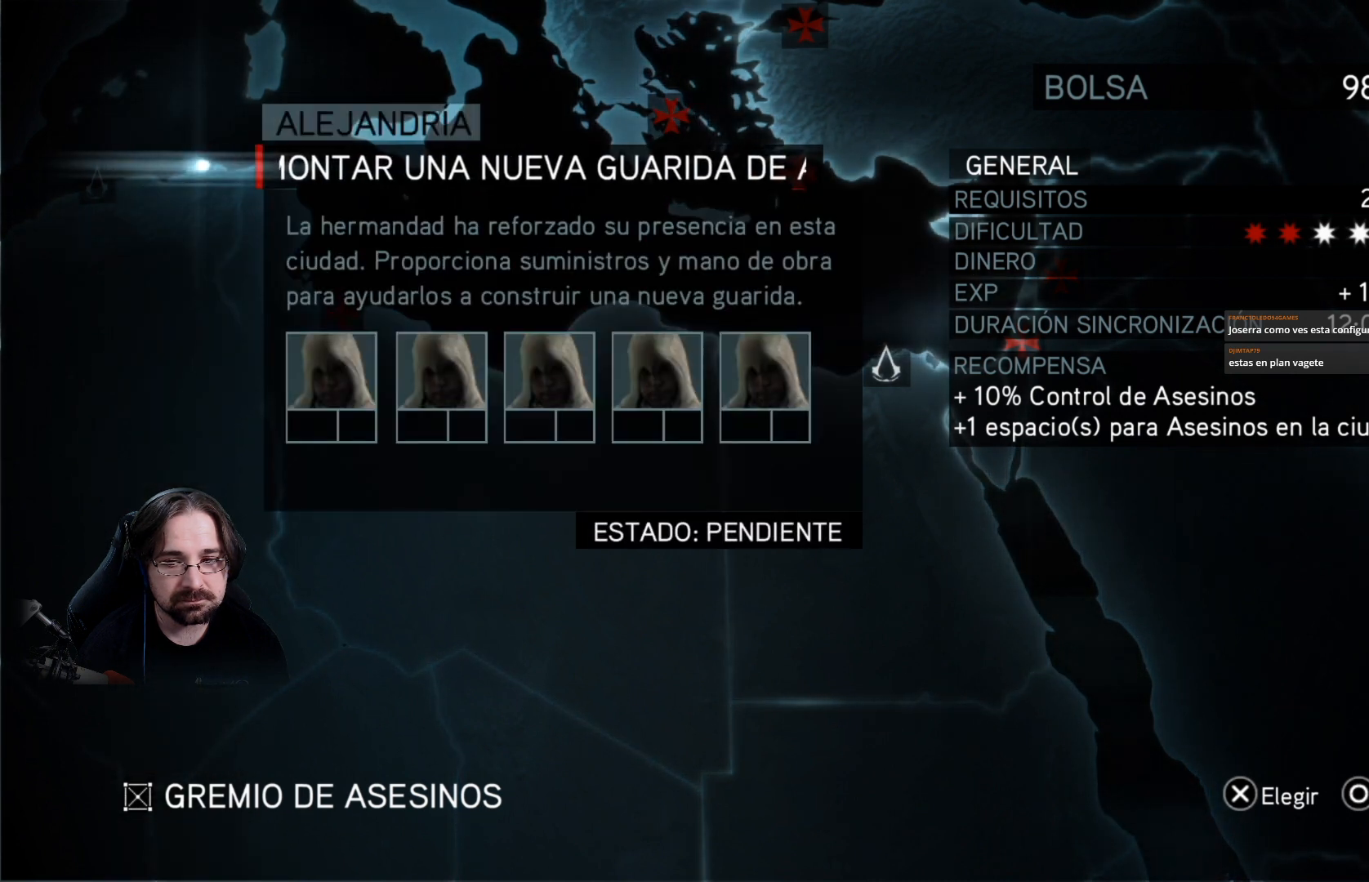
{"buttons": [], "left_stick": "center", "right_stick": "center", "events": [[133, "CROSS", "up"]]}
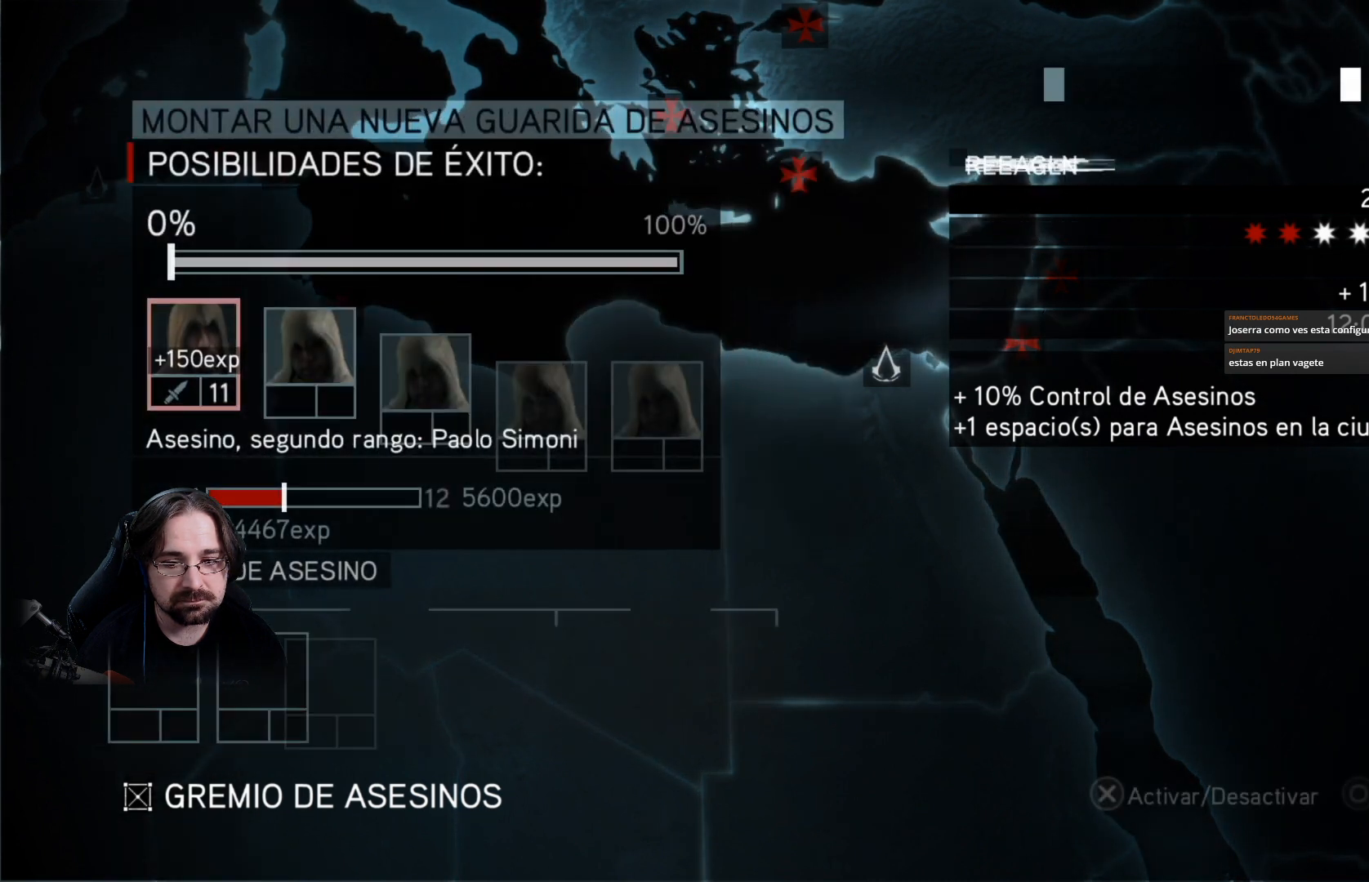
{"buttons": ["DPAD_RIGHT"], "left_stick": "center", "right_stick": "center", "events": [[400, "DPAD_RIGHT", "down"]]}
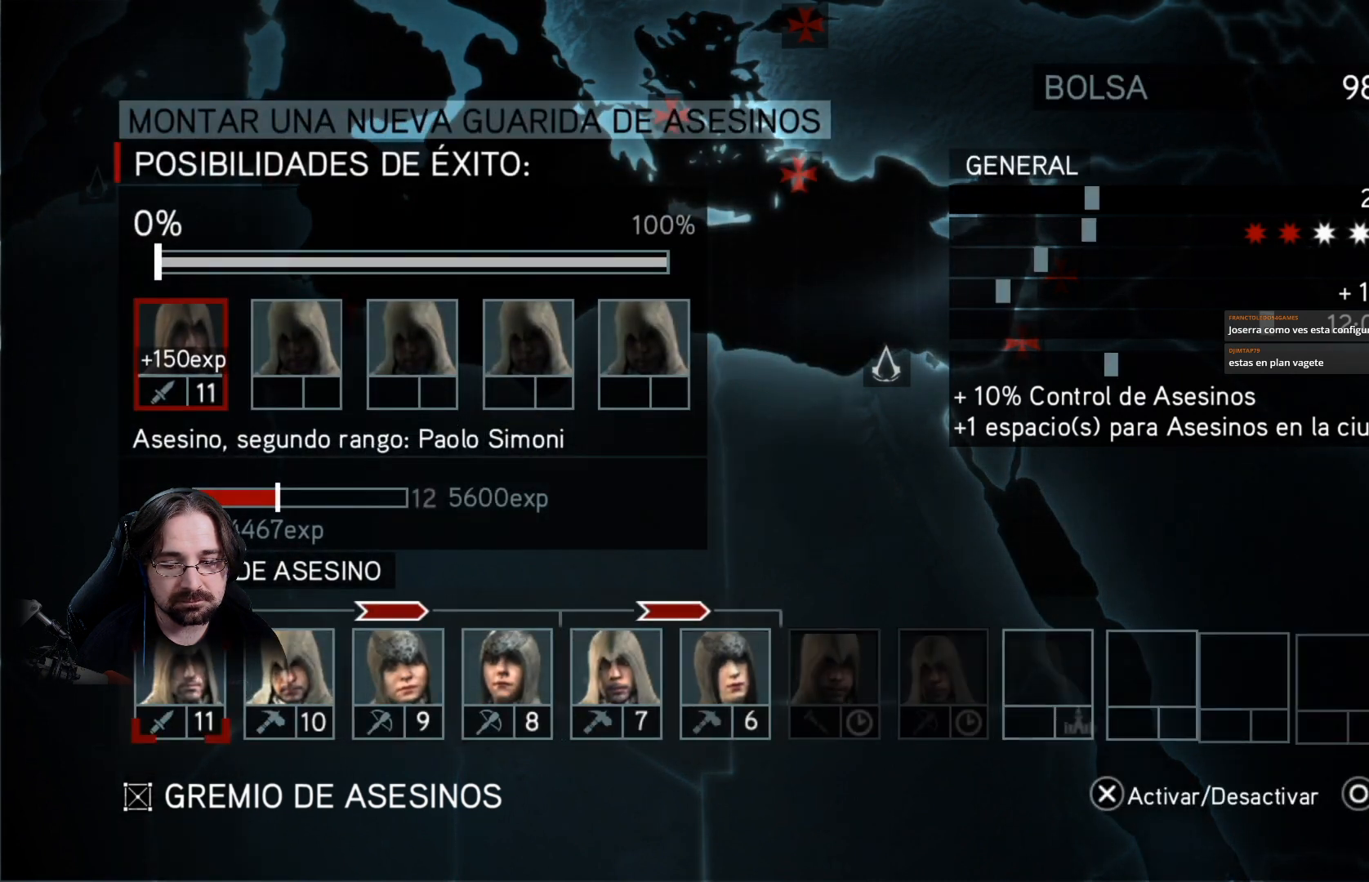
{"buttons": ["DPAD_RIGHT"], "left_stick": "center", "right_stick": "center", "events": [[33, "DPAD_RIGHT", "up"], [133, "DPAD_RIGHT", "down"], [233, "DPAD_RIGHT", "up"], [300, "DPAD_RIGHT", "down"], [433, "DPAD_RIGHT", "up"], [500, "DPAD_RIGHT", "down"]]}
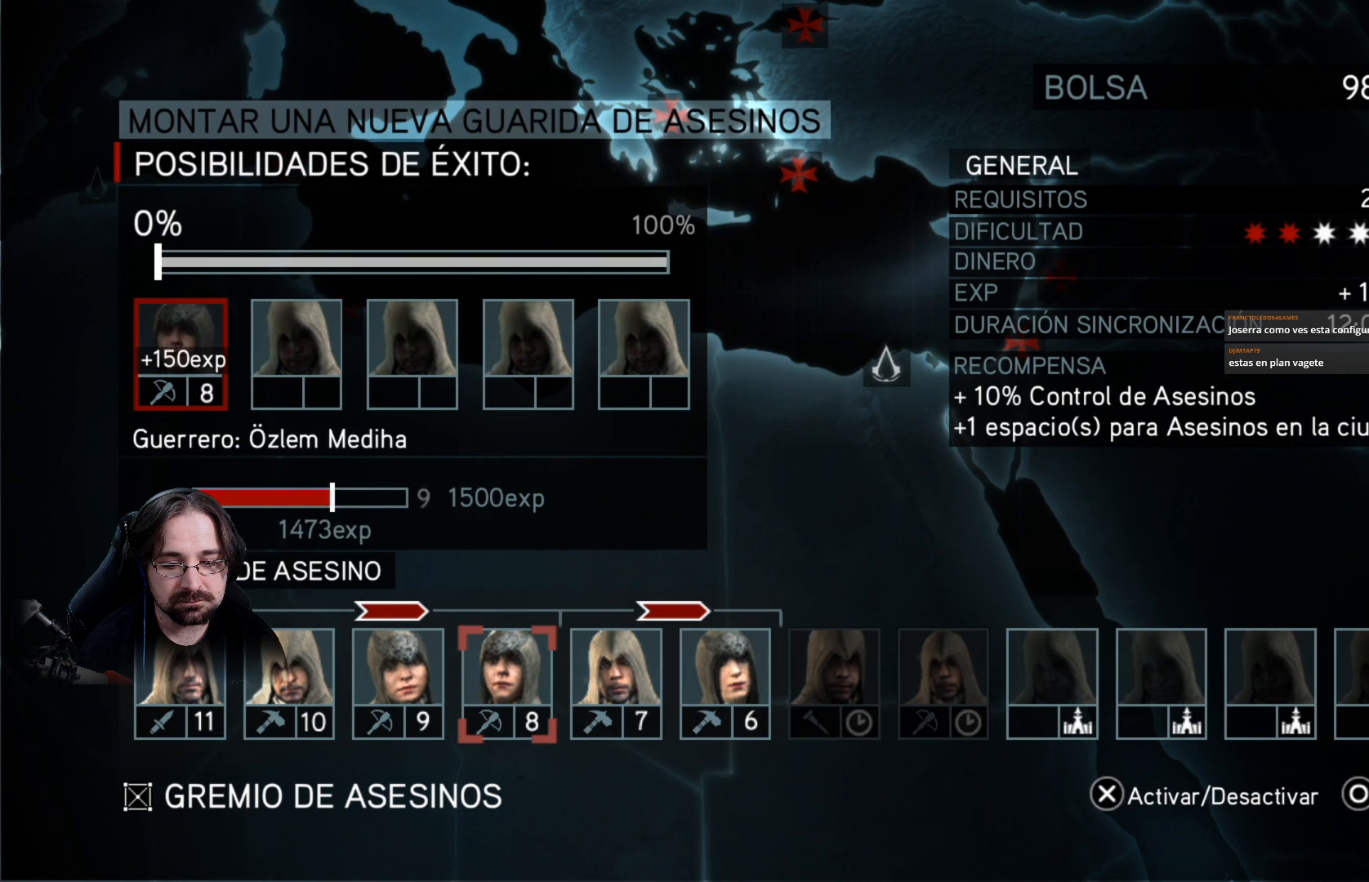
{"buttons": ["CROSS"], "left_stick": "center", "right_stick": "center", "events": [[133, "DPAD_RIGHT", "up"], [200, "DPAD_RIGHT", "down"], [333, "DPAD_RIGHT", "up"], [433, "CROSS", "down"]]}
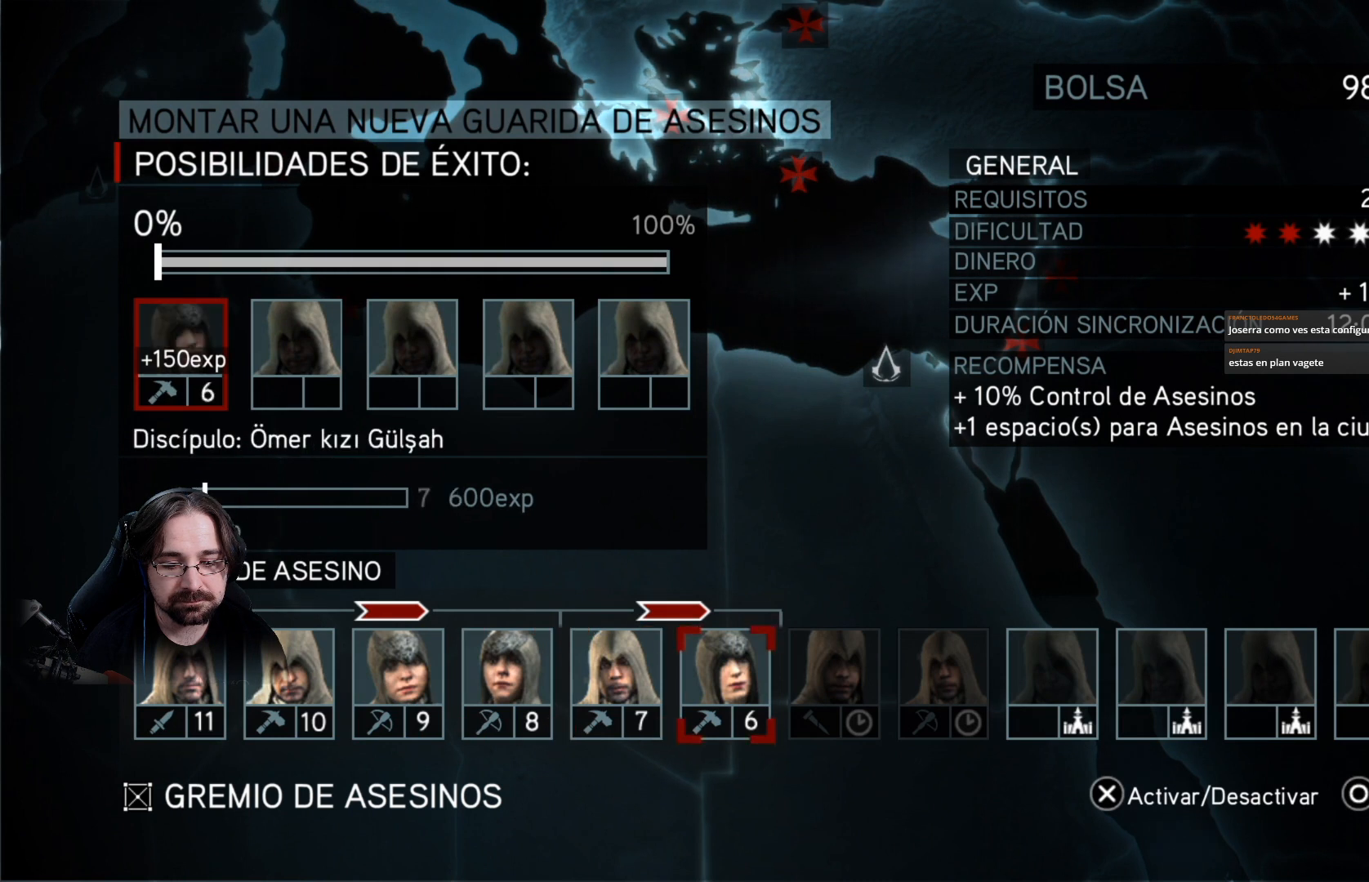
{"buttons": ["TRIANGLE"], "left_stick": "center", "right_stick": "center", "events": [[67, "CROSS", "up"], [500, "TRIANGLE", "down"]]}
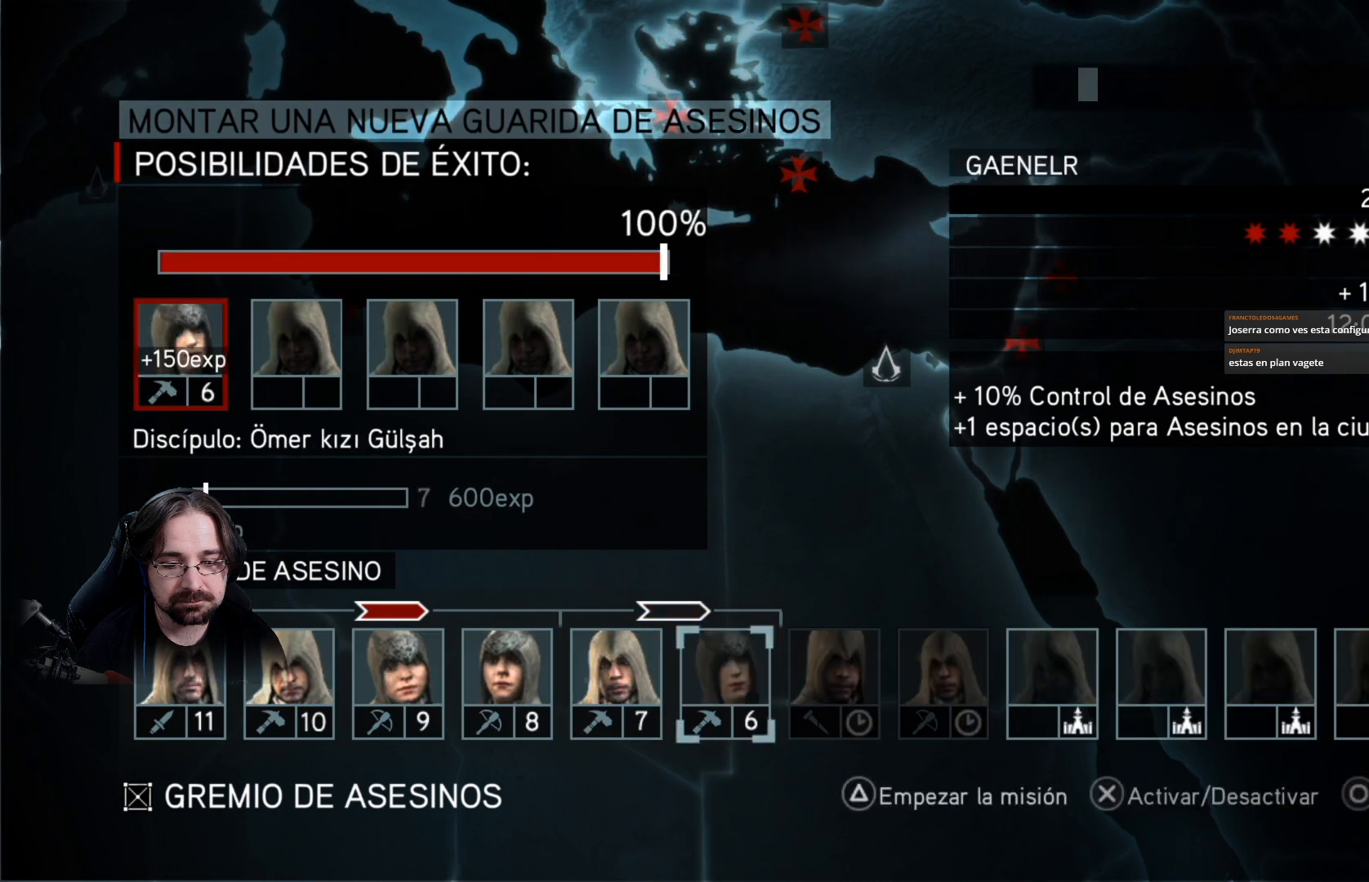
{"buttons": ["CROSS"], "left_stick": "center", "right_stick": "center", "events": [[100, "TRIANGLE", "up"], [467, "CROSS", "down"]]}
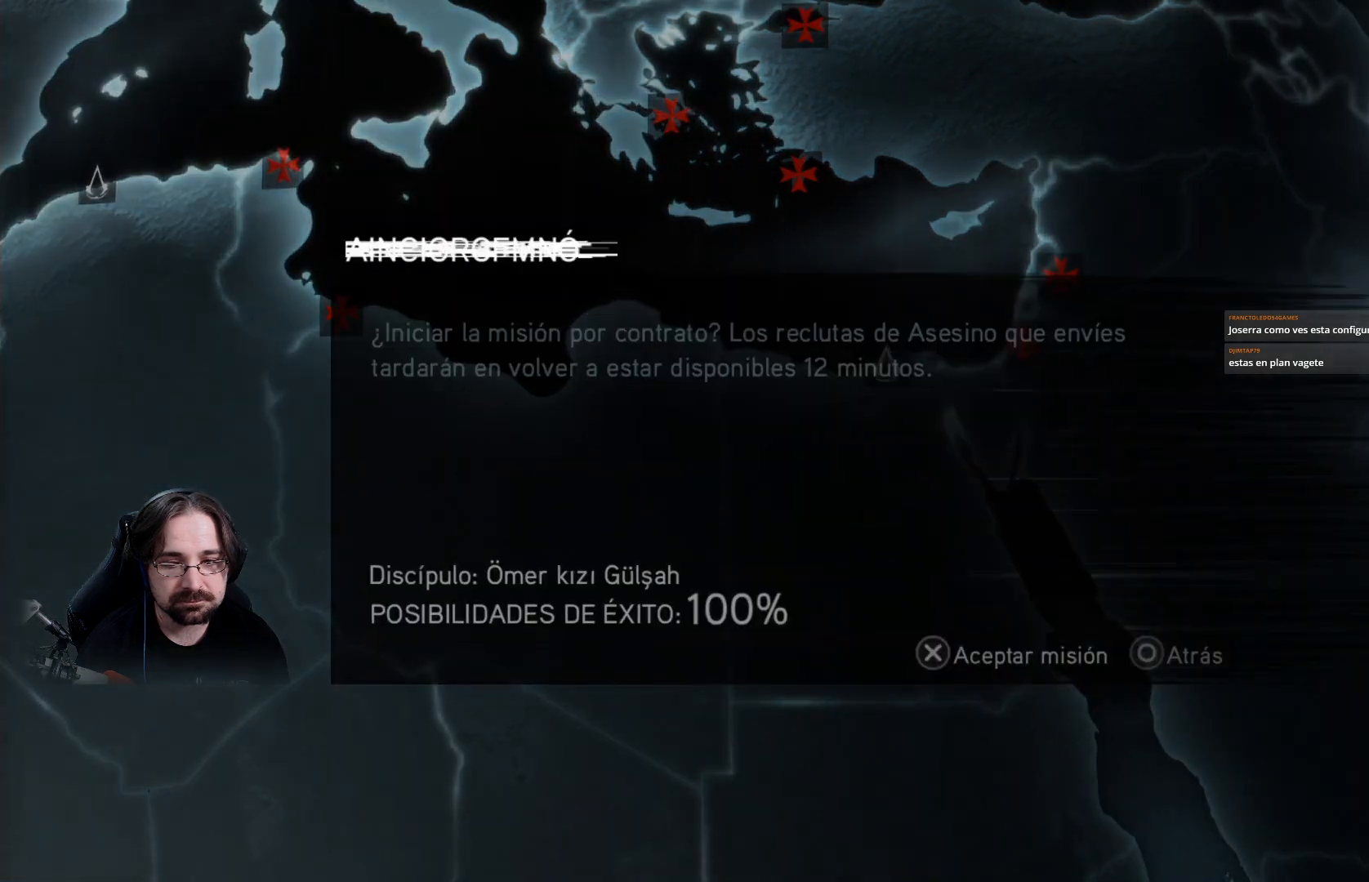
{"buttons": [], "left_stick": "center", "right_stick": "center", "events": [[67, "CROSS", "up"]]}
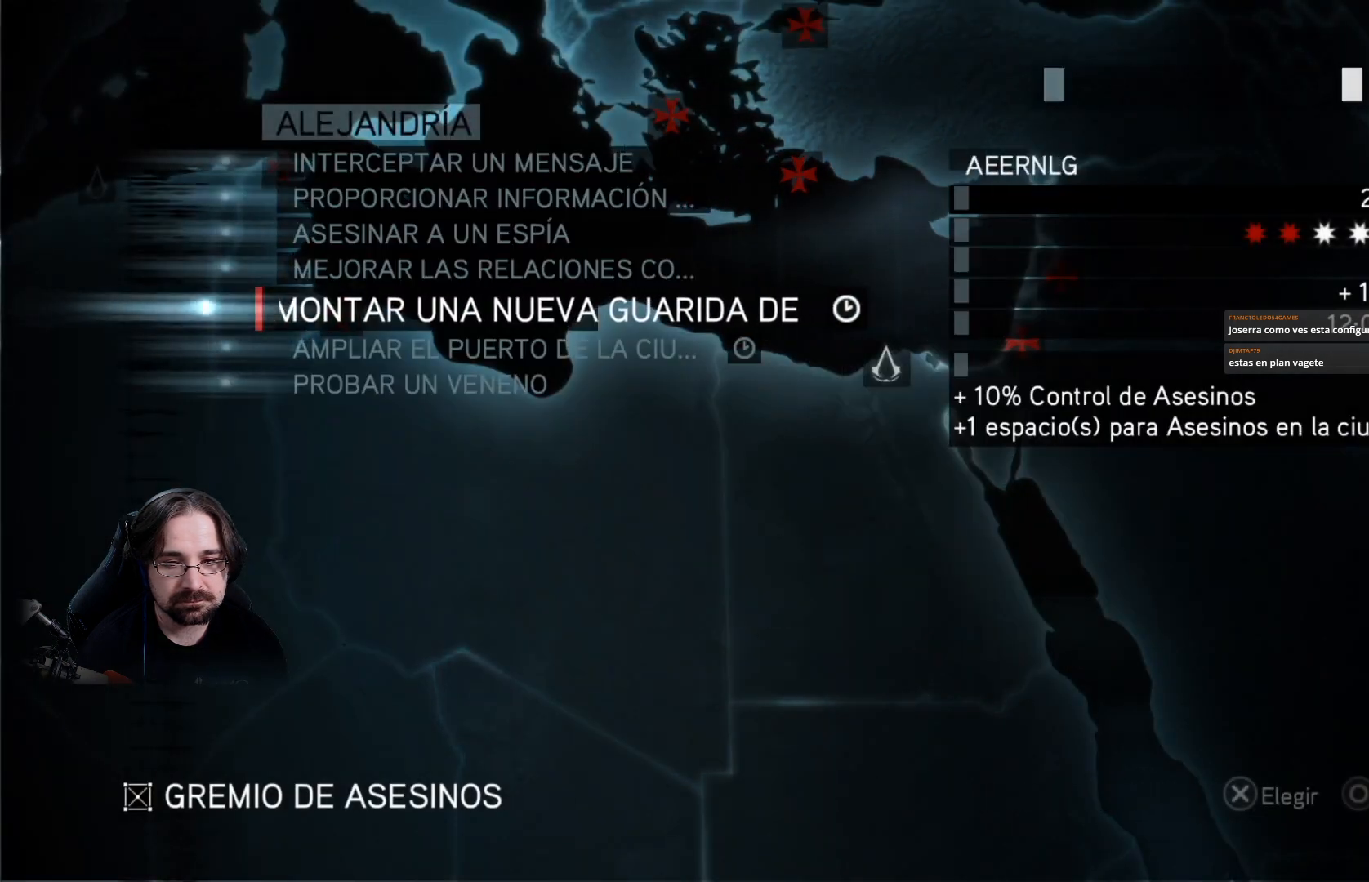
{"buttons": [], "left_stick": "center", "right_stick": "center", "events": []}
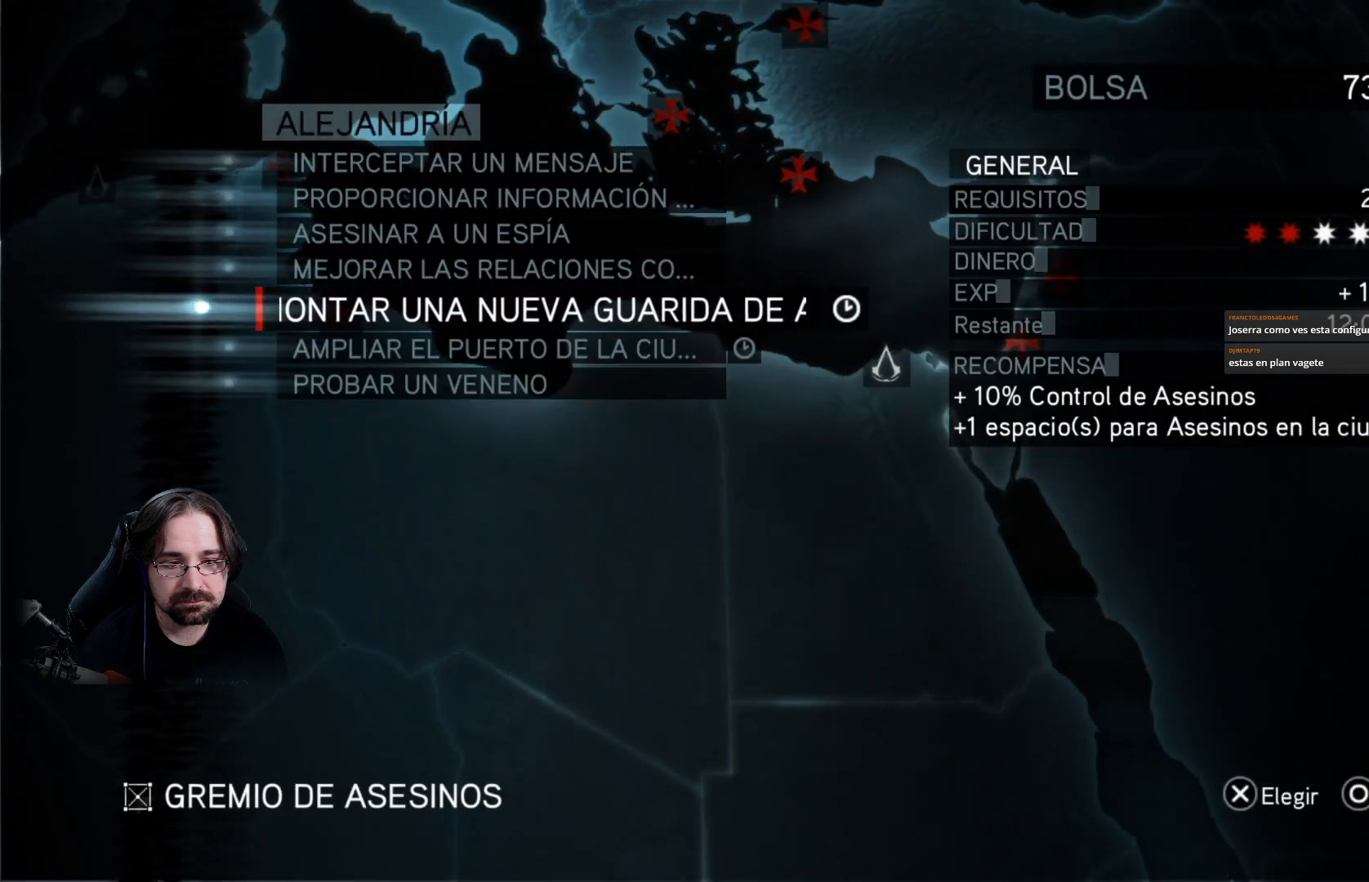
{"buttons": [], "left_stick": "center", "right_stick": "center", "events": []}
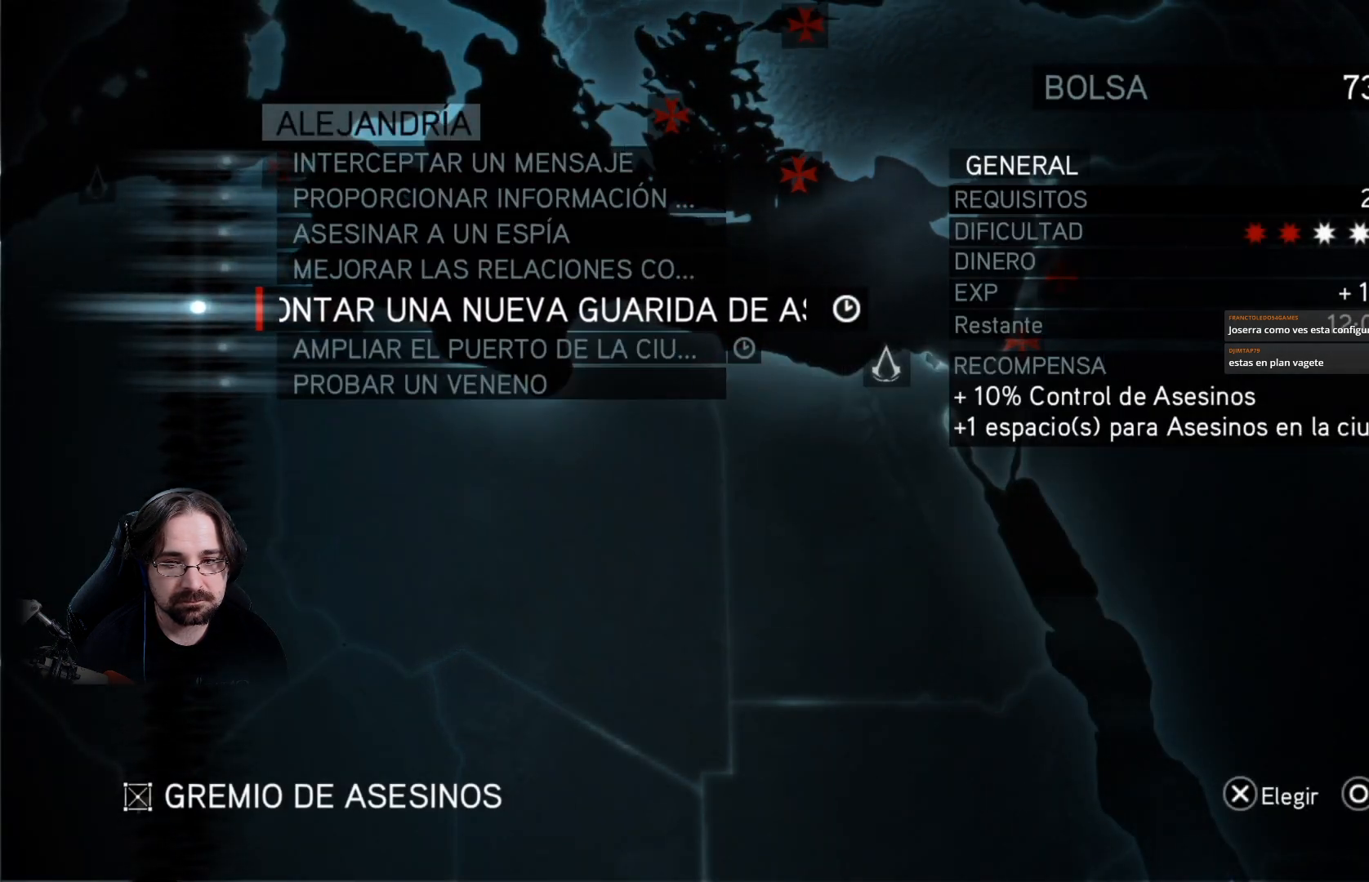
{"buttons": [], "left_stick": "center", "right_stick": "center", "events": [[33, "DPAD_UP", "down"], [133, "DPAD_UP", "up"]]}
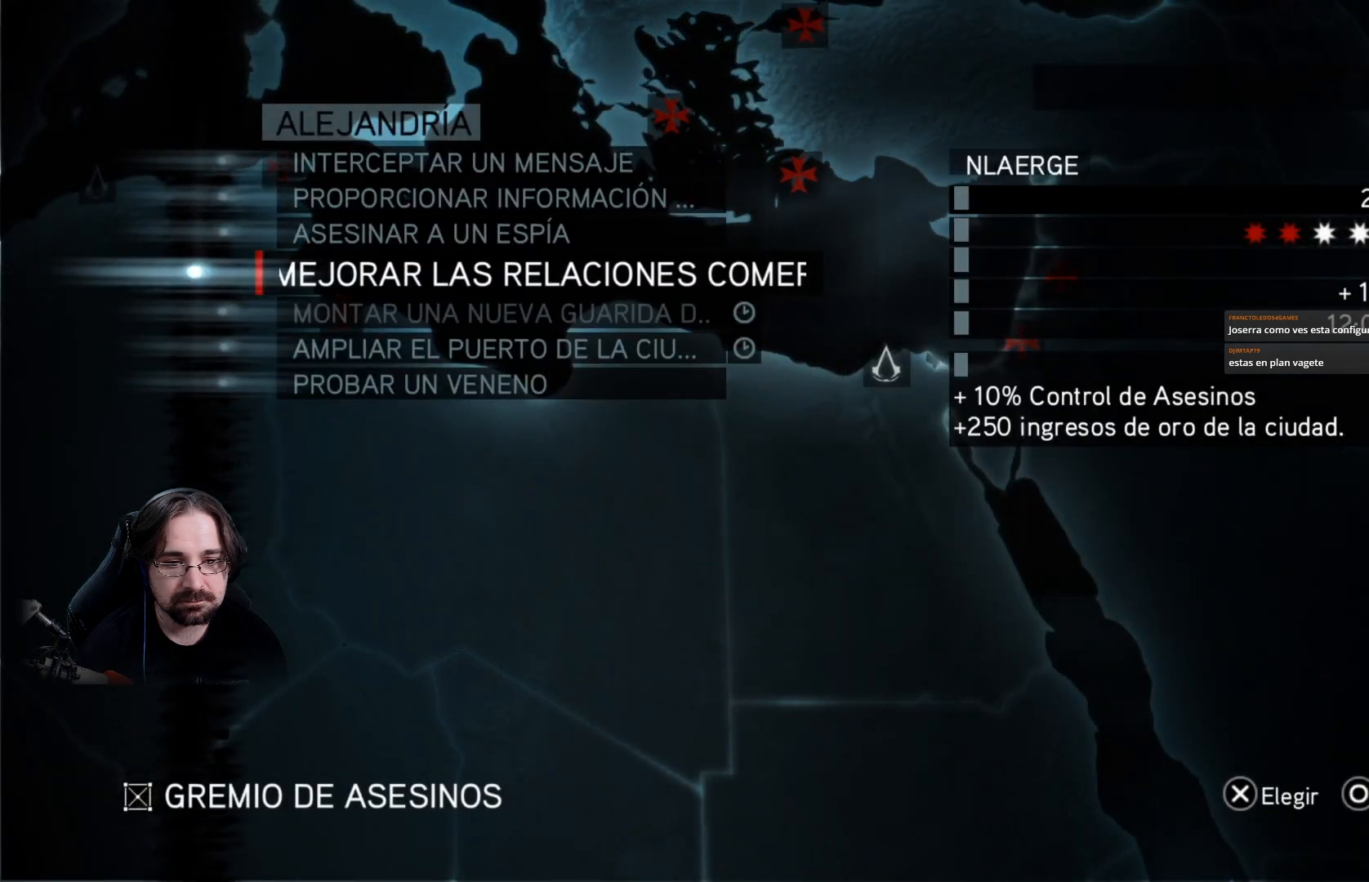
{"buttons": [], "left_stick": "center", "right_stick": "center", "events": []}
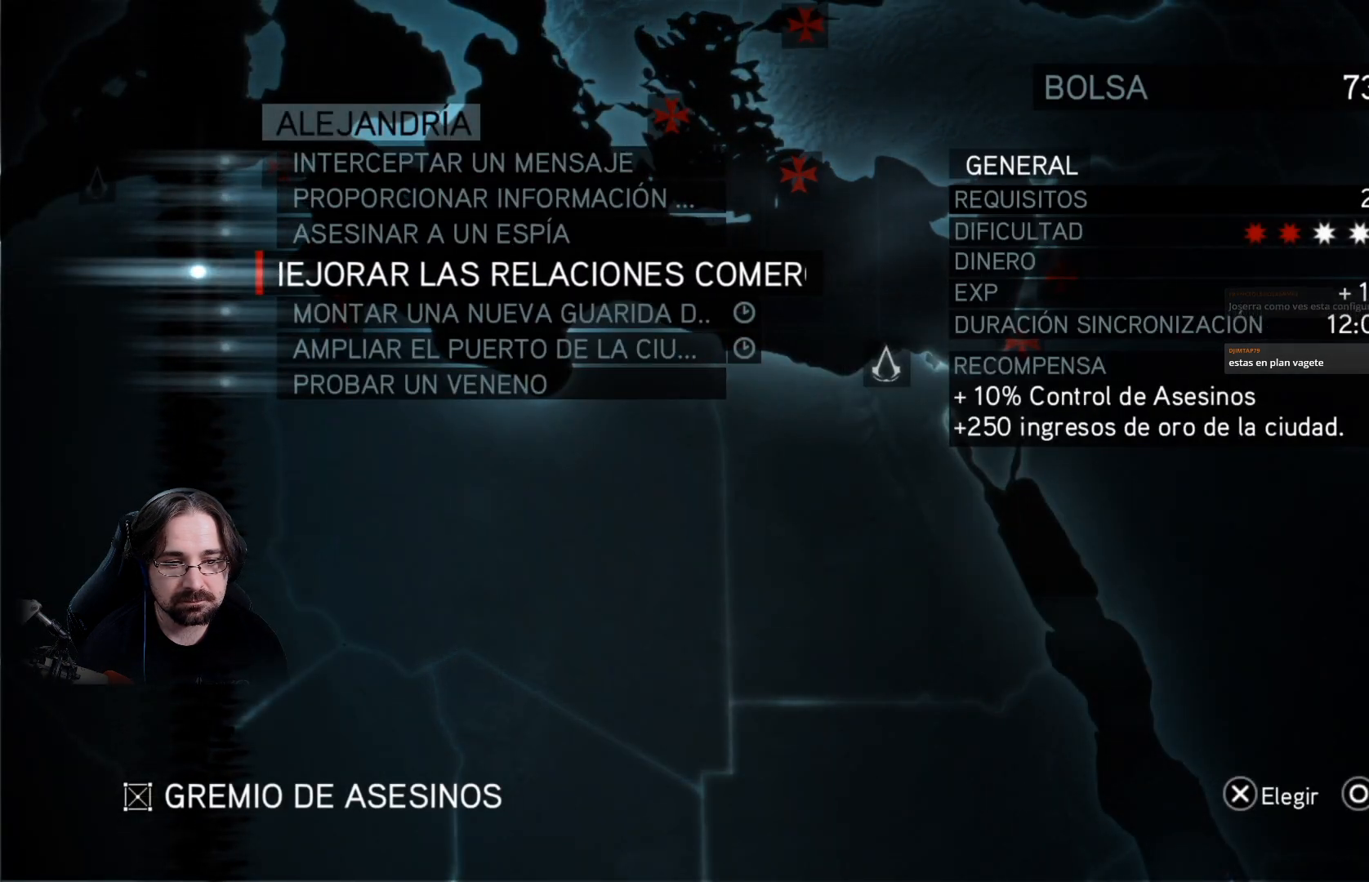
{"buttons": [], "left_stick": "center", "right_stick": "center", "events": []}
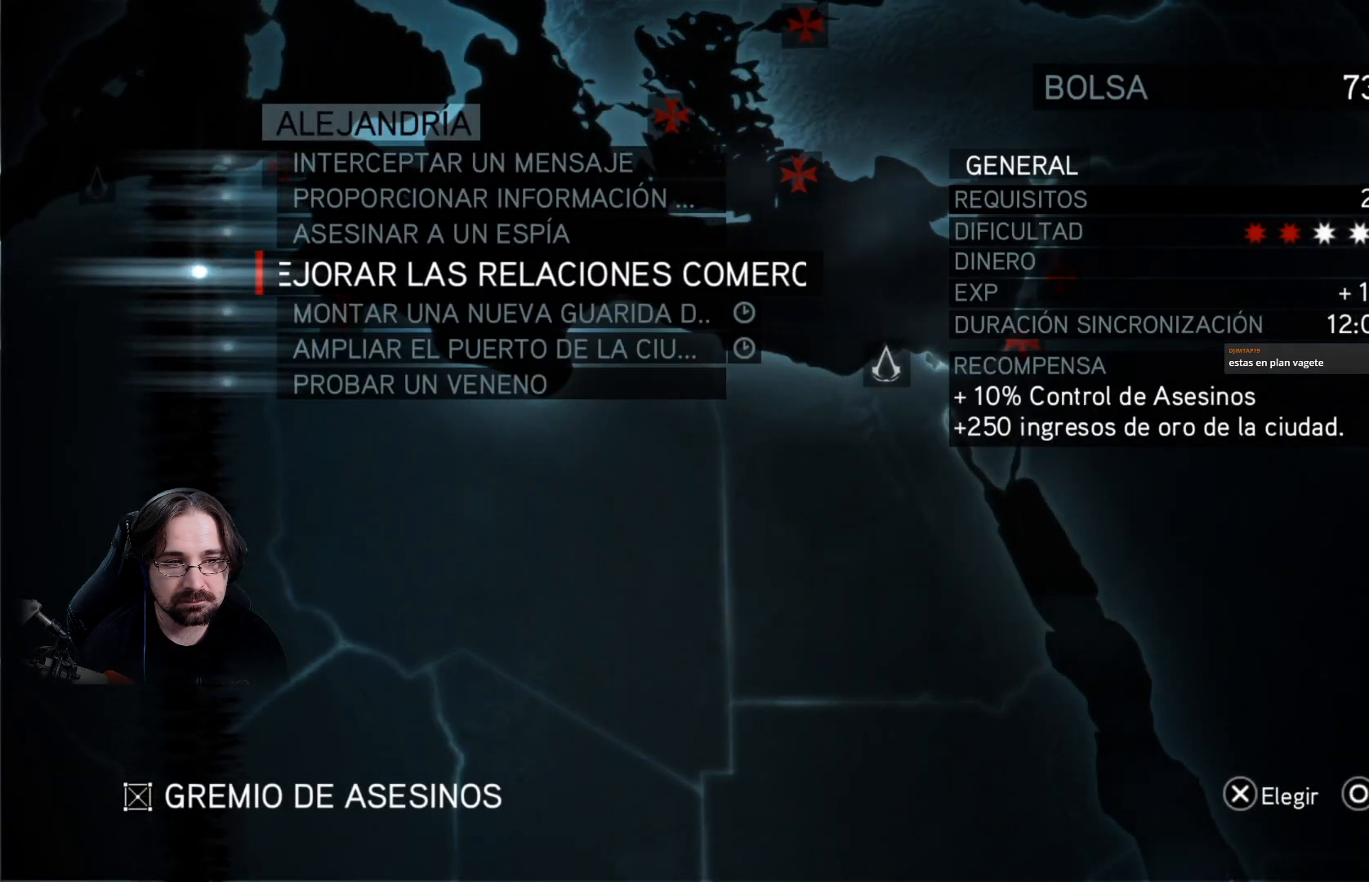
{"buttons": [], "left_stick": "center", "right_stick": "center", "events": [[267, "CROSS", "down"], [400, "CROSS", "up"]]}
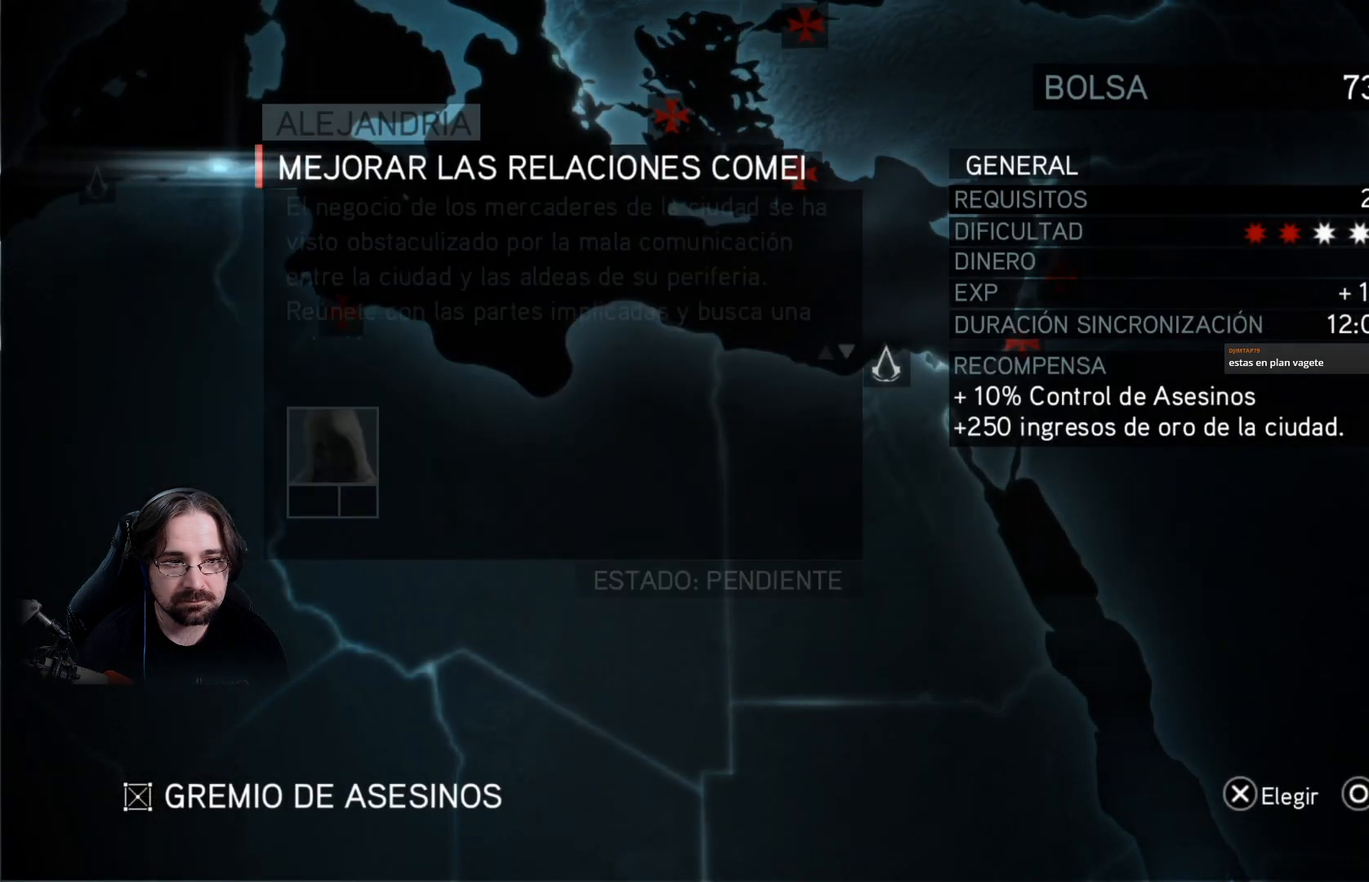
{"buttons": [], "left_stick": "center", "right_stick": "center", "events": []}
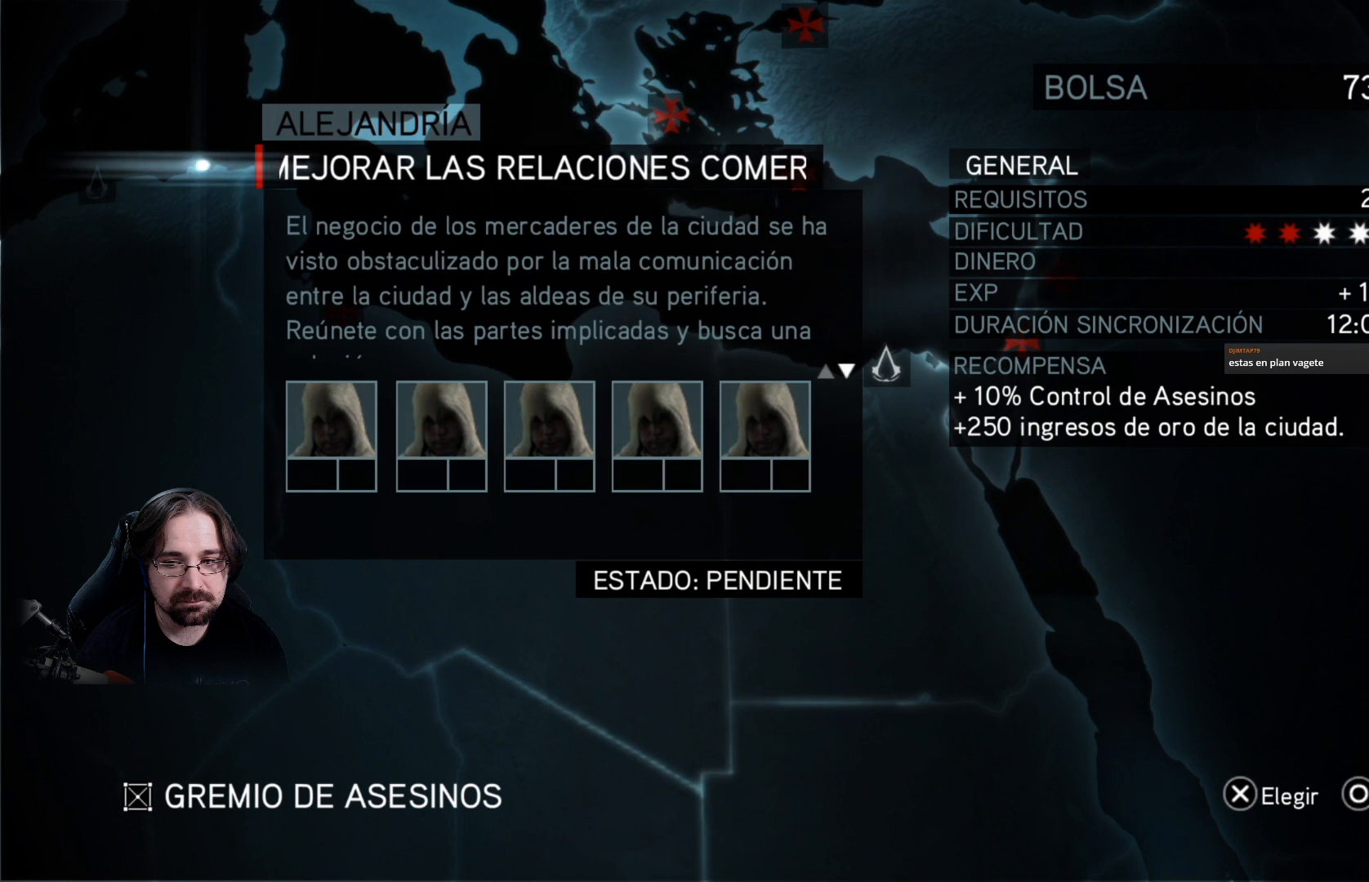
{"buttons": [], "left_stick": "center", "right_stick": "center", "events": [[33, "CROSS", "down"], [133, "CROSS", "up"]]}
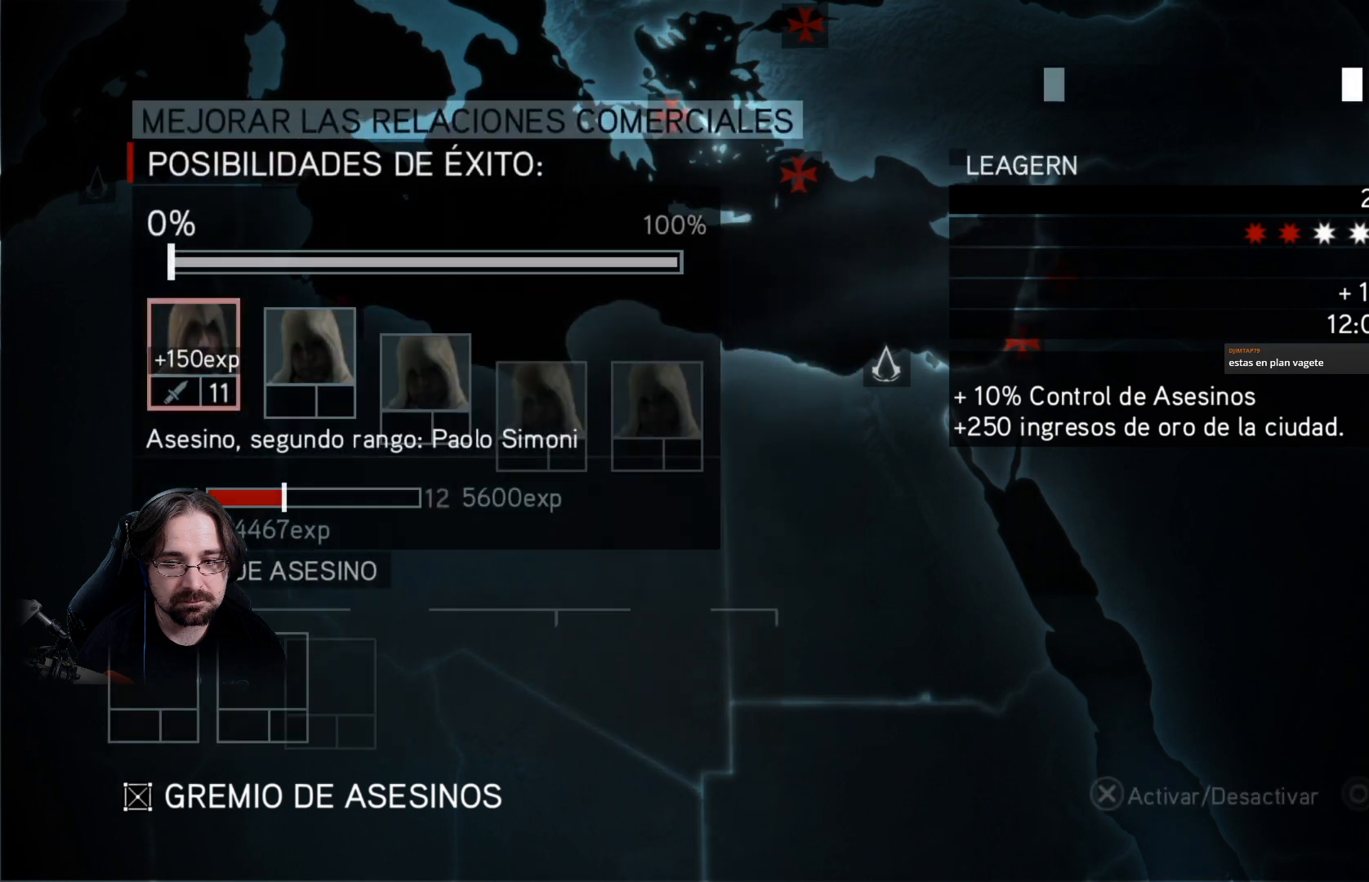
{"buttons": [], "left_stick": "center", "right_stick": "center", "events": []}
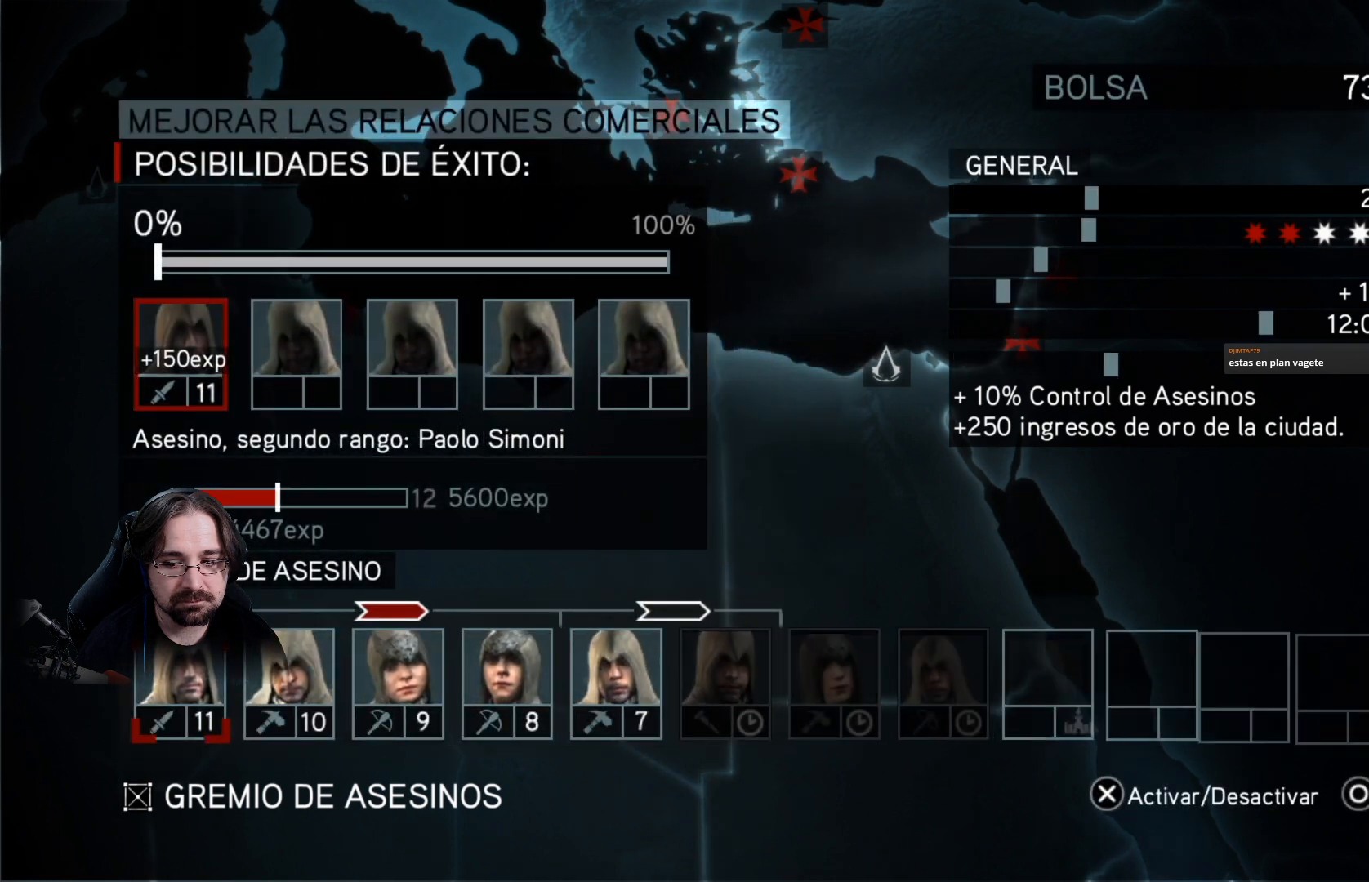
{"buttons": [], "left_stick": "center", "right_stick": "center", "events": []}
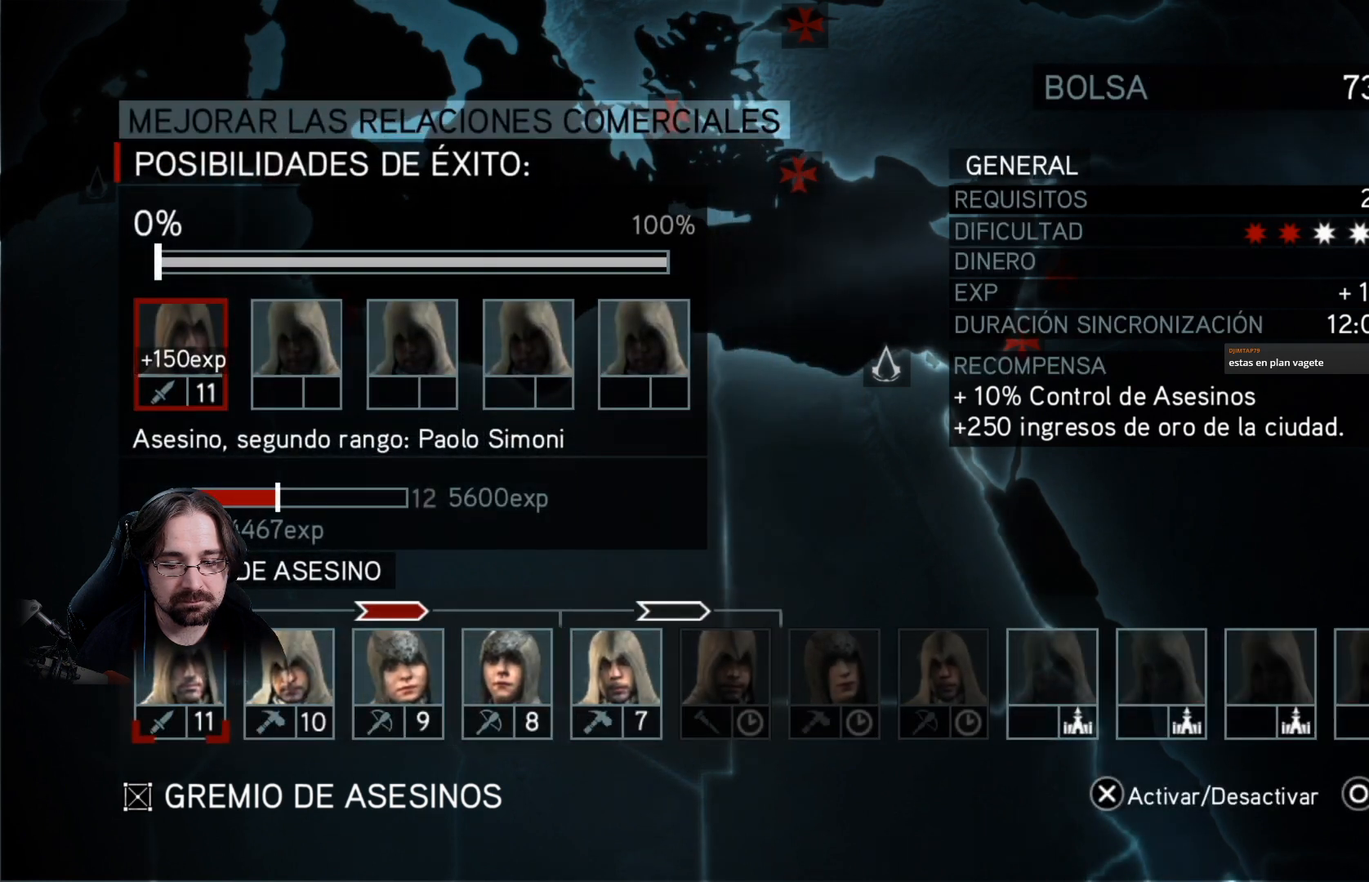
{"buttons": [], "left_stick": "center", "right_stick": "center", "events": [[333, "DPAD_LEFT", "down"], [433, "DPAD_LEFT", "up"]]}
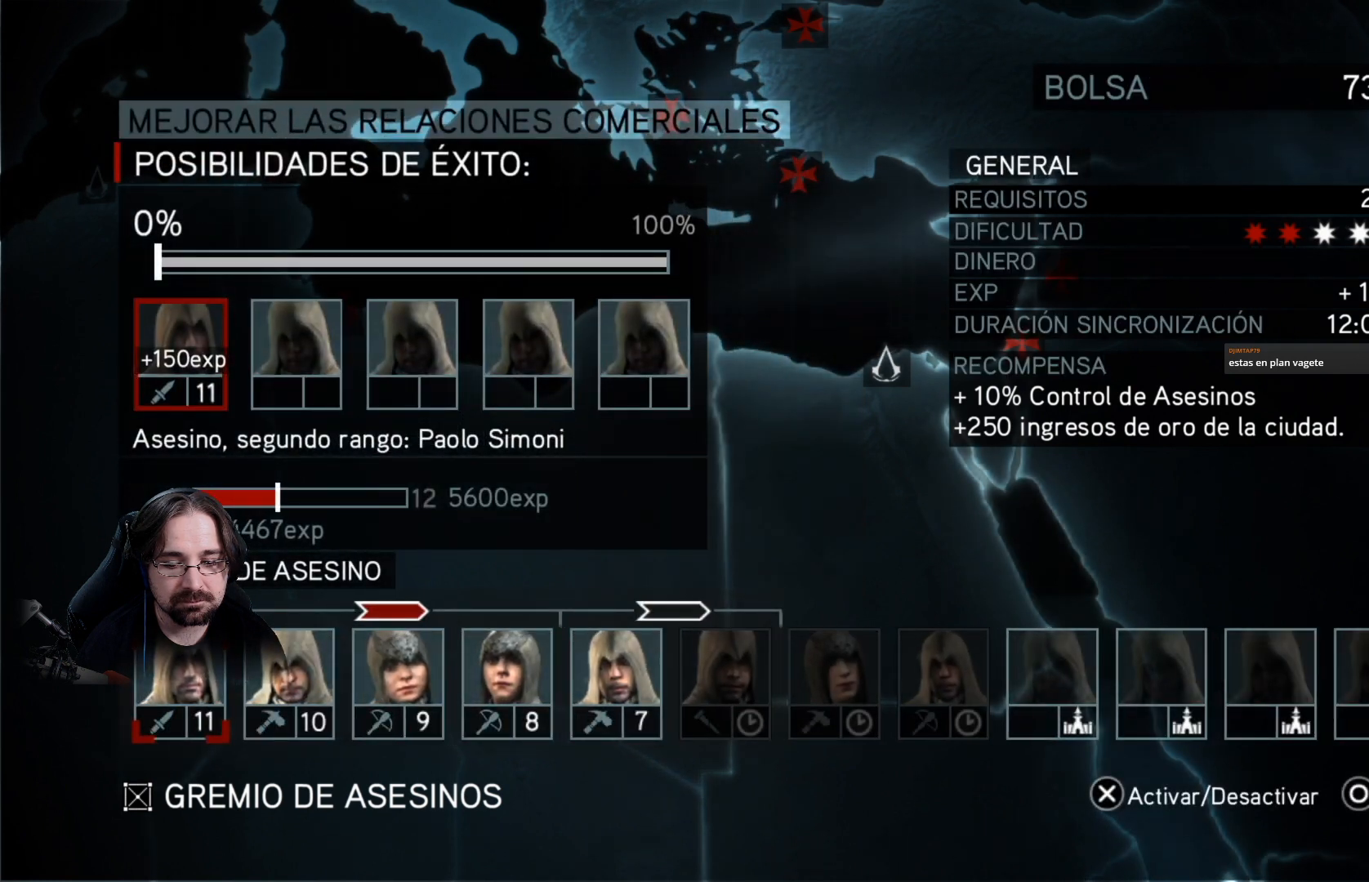
{"buttons": ["DPAD_RIGHT"], "left_stick": "center", "right_stick": "center", "events": [[100, "DPAD_RIGHT", "down"], [200, "DPAD_RIGHT", "up"], [333, "DPAD_RIGHT", "down"], [400, "DPAD_RIGHT", "up"], [500, "DPAD_RIGHT", "down"]]}
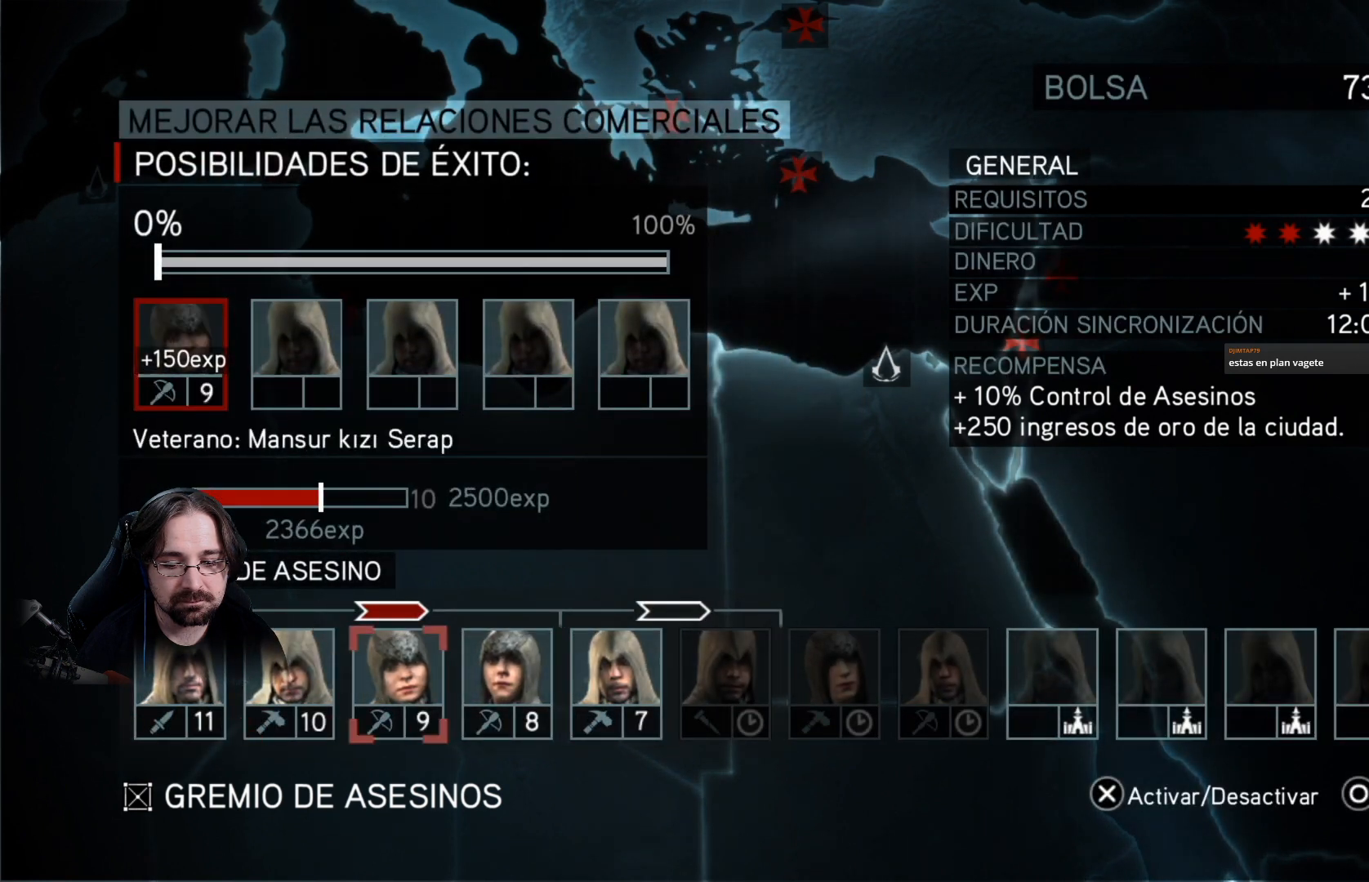
{"buttons": [], "left_stick": "center", "right_stick": "center", "events": [[133, "DPAD_RIGHT", "up"], [200, "DPAD_RIGHT", "down"], [333, "DPAD_RIGHT", "up"]]}
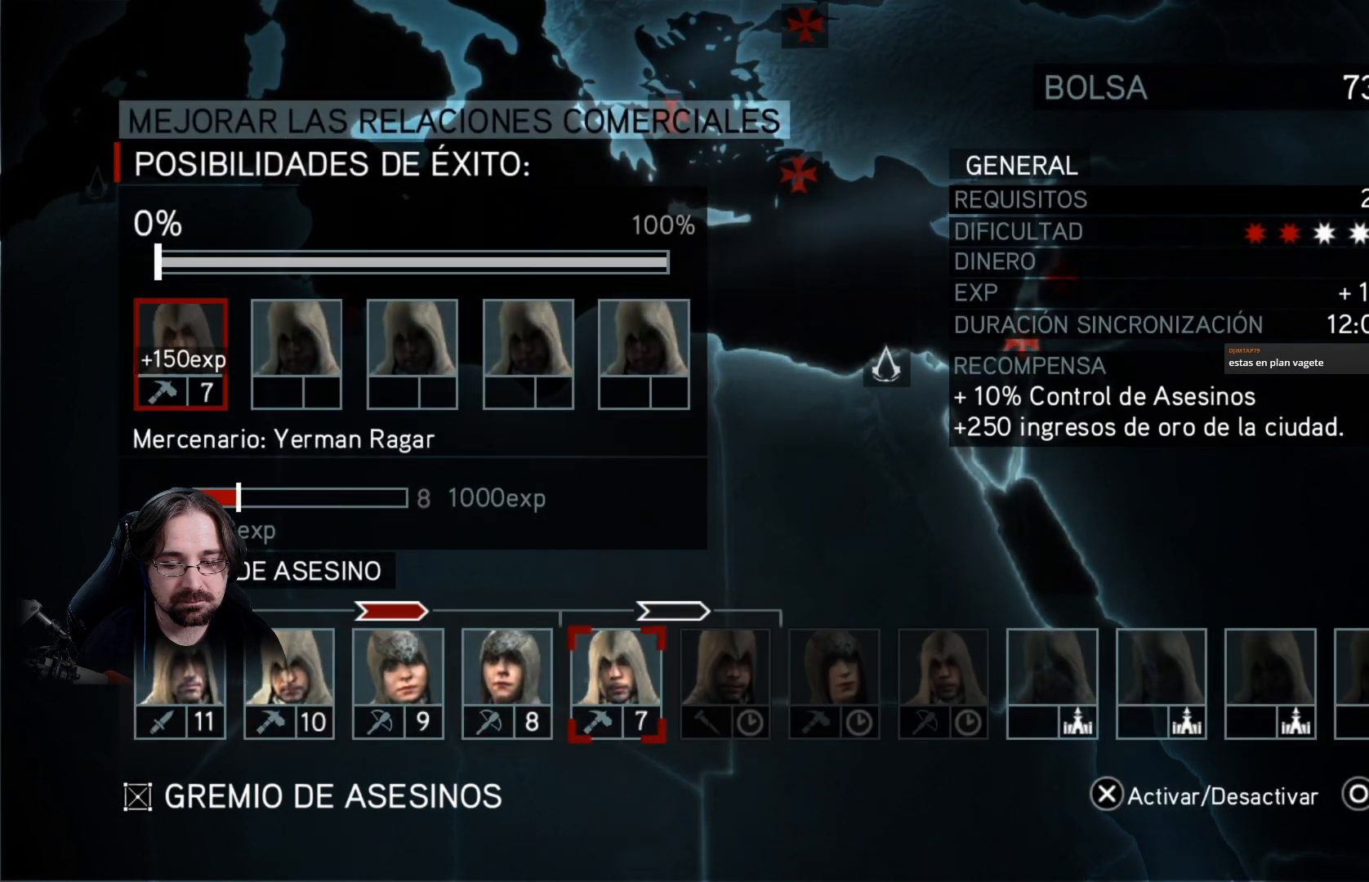
{"buttons": [], "left_stick": "center", "right_stick": "center", "events": [[100, "CROSS", "down"], [200, "CROSS", "up"]]}
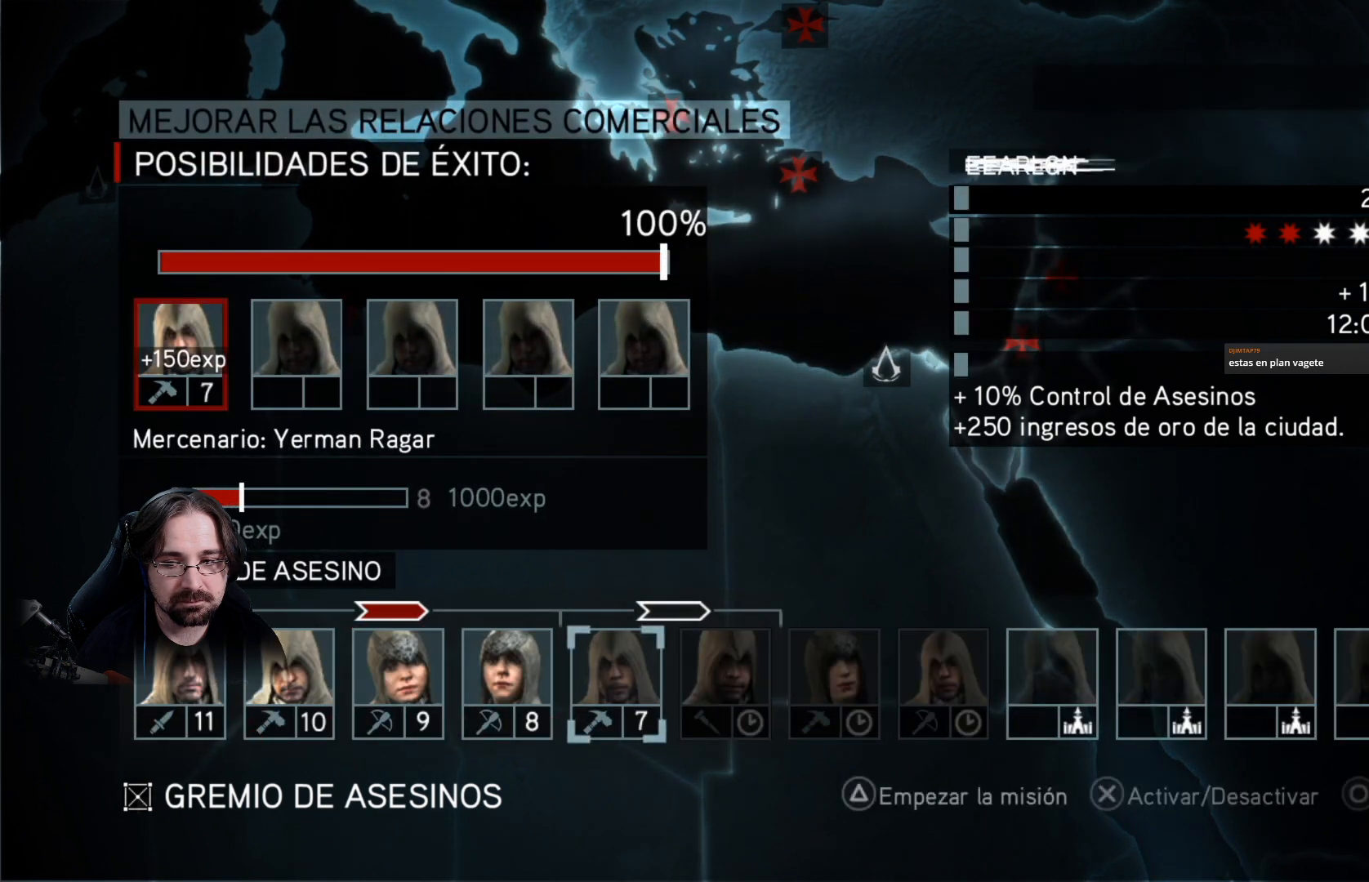
{"buttons": [], "left_stick": "center", "right_stick": "center", "events": [[233, "TRIANGLE", "down"], [300, "TRIANGLE", "up"]]}
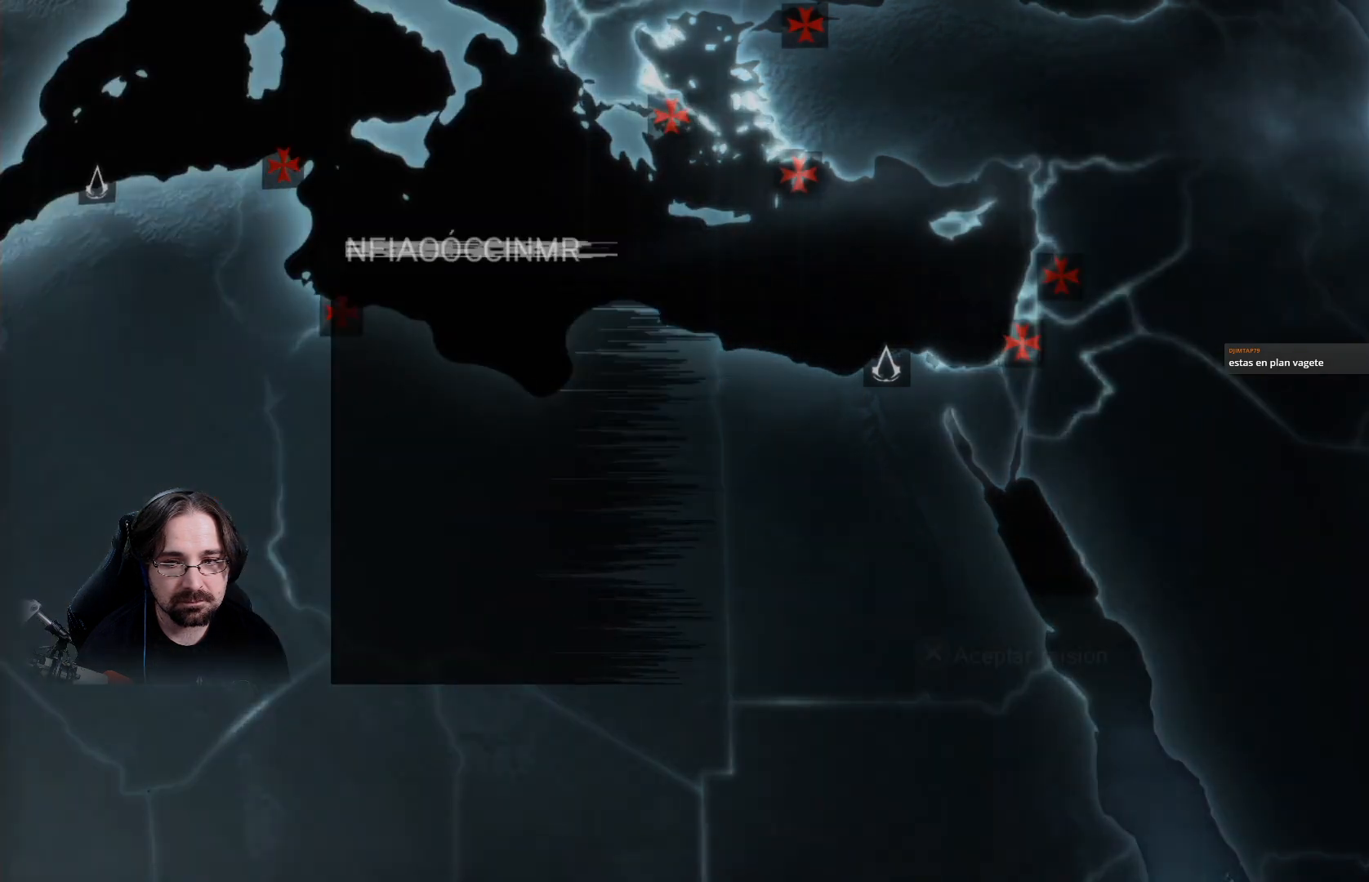
{"buttons": [], "left_stick": "center", "right_stick": "center", "events": [[67, "CROSS", "down"], [167, "CROSS", "up"]]}
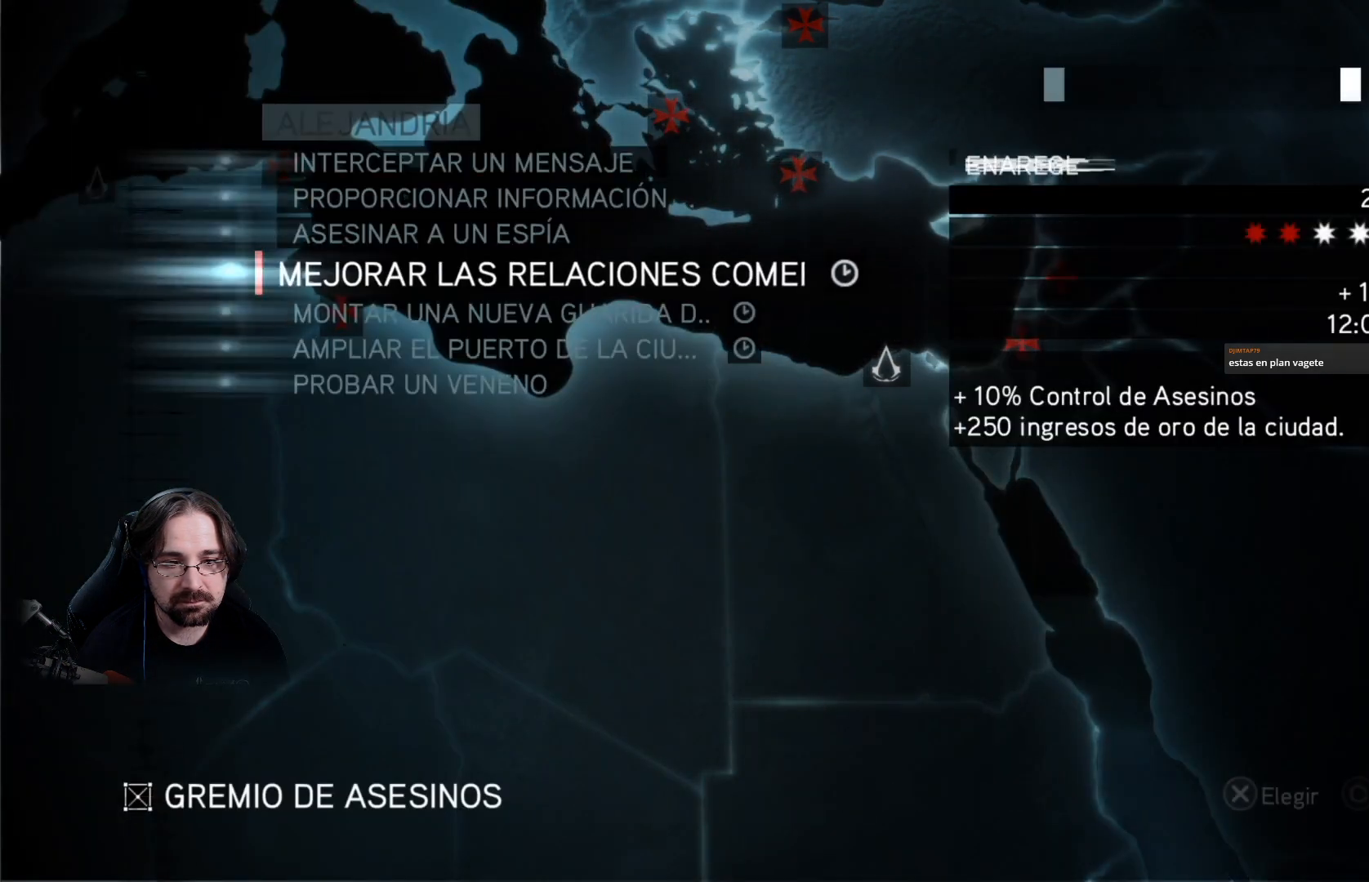
{"buttons": [], "left_stick": "center", "right_stick": "center", "events": [[167, "CIRCLE", "down"], [267, "CIRCLE", "up"]]}
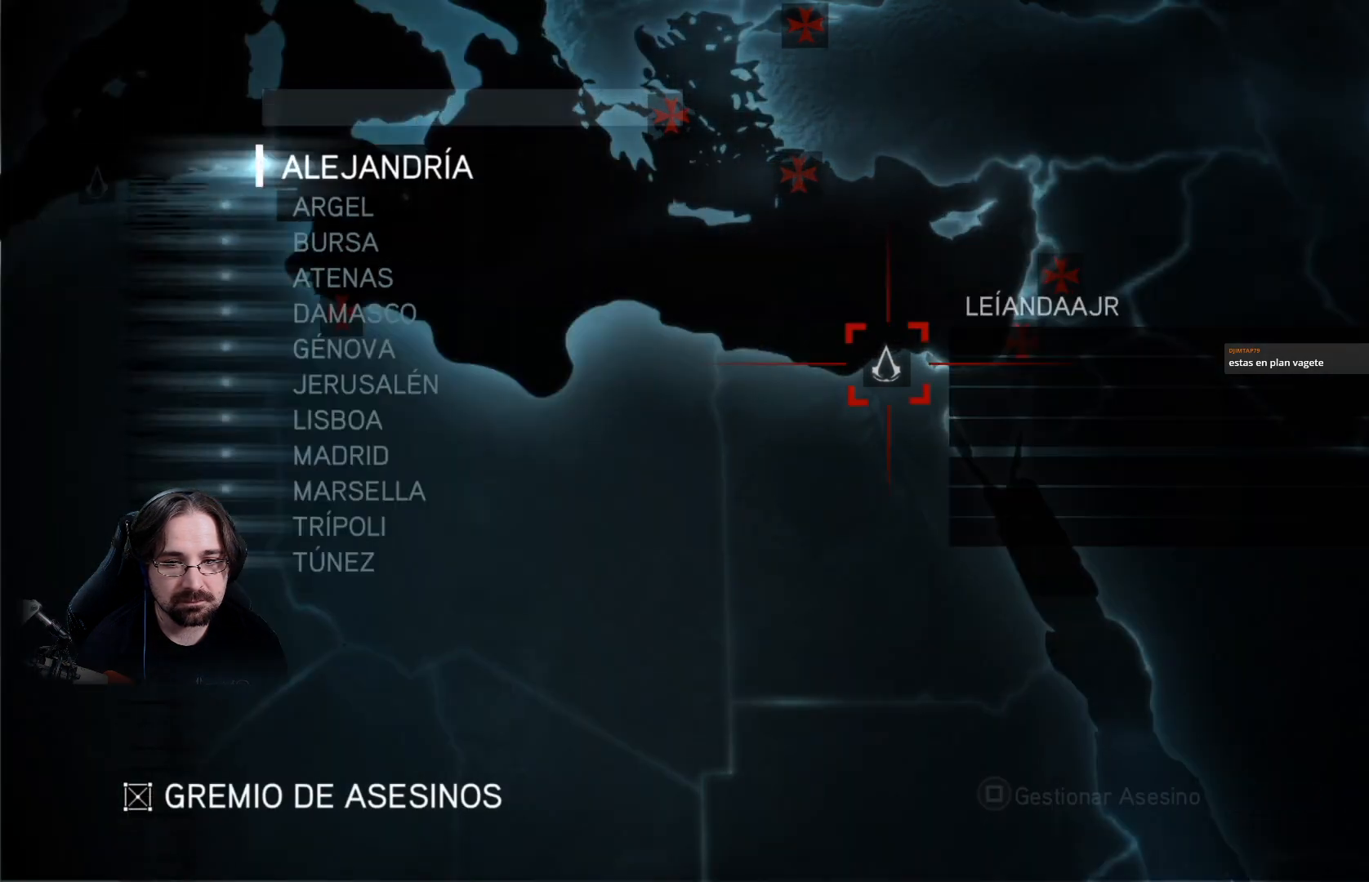
{"buttons": [], "left_stick": "center", "right_stick": "center", "events": [[433, "CIRCLE", "down"], [500, "CIRCLE", "up"]]}
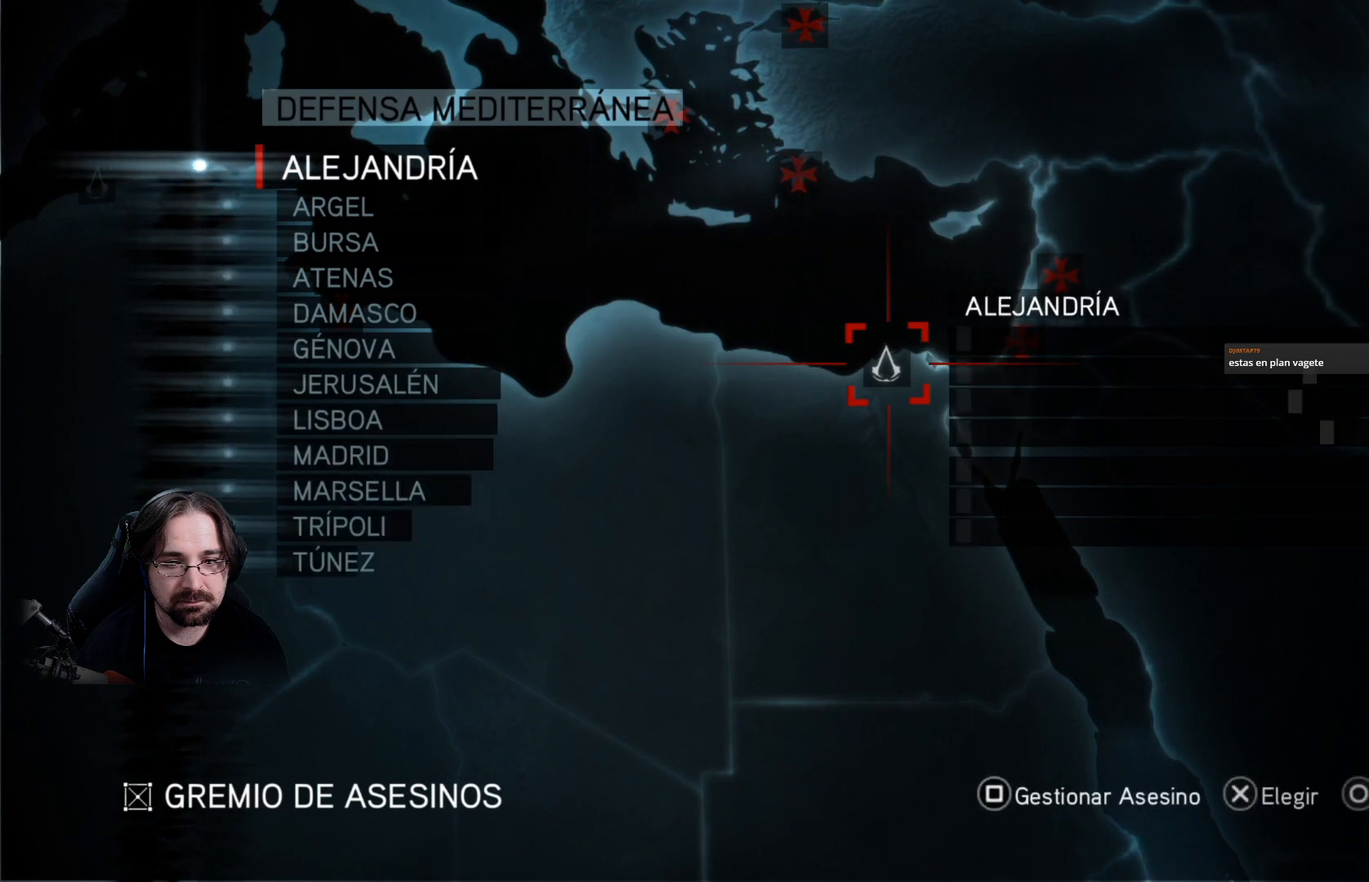
{"buttons": [], "left_stick": "center", "right_stick": "center", "events": []}
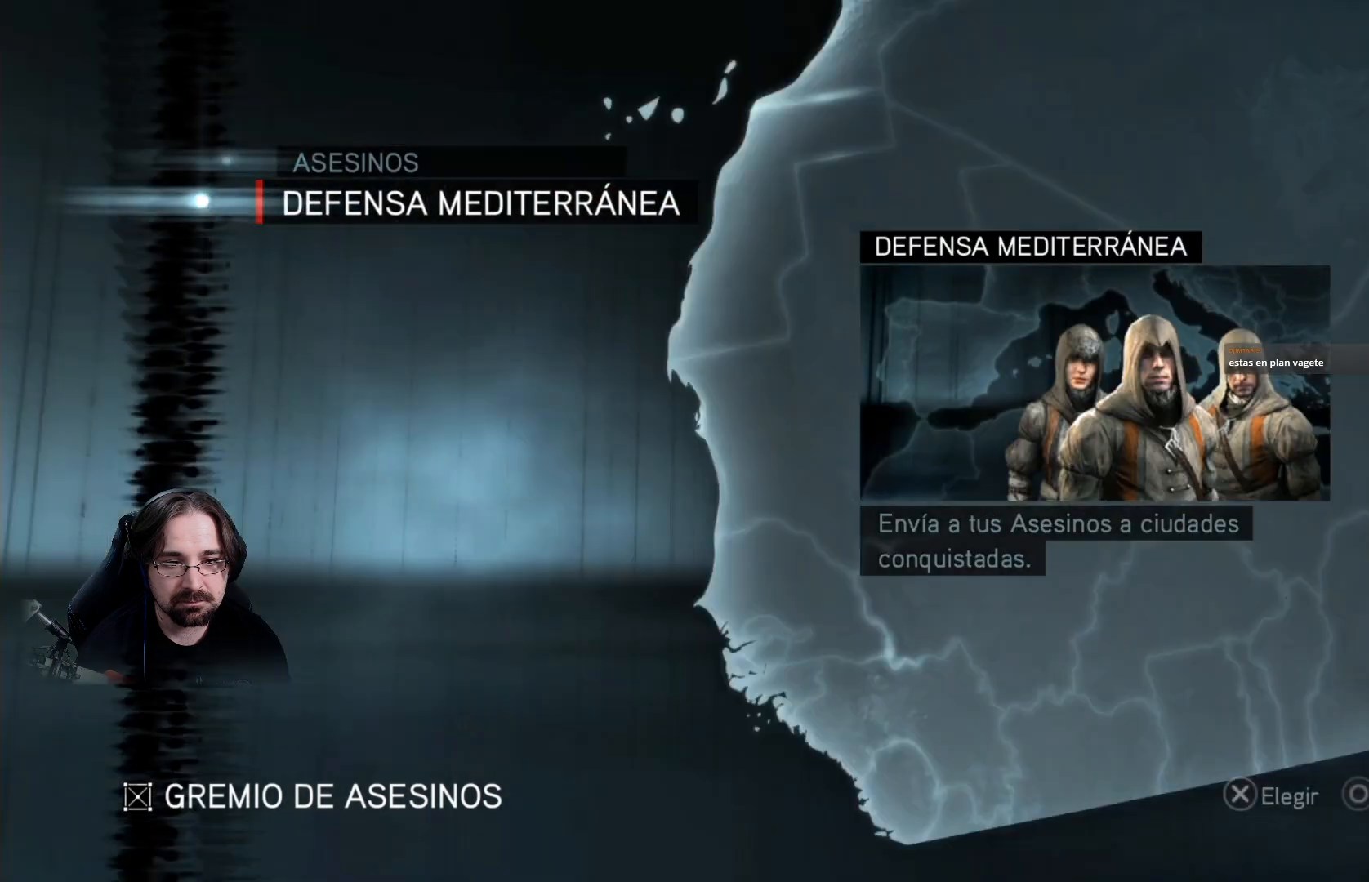
{"buttons": [], "left_stick": "center", "right_stick": "center", "events": [[300, "CIRCLE", "down"], [400, "CIRCLE", "up"]]}